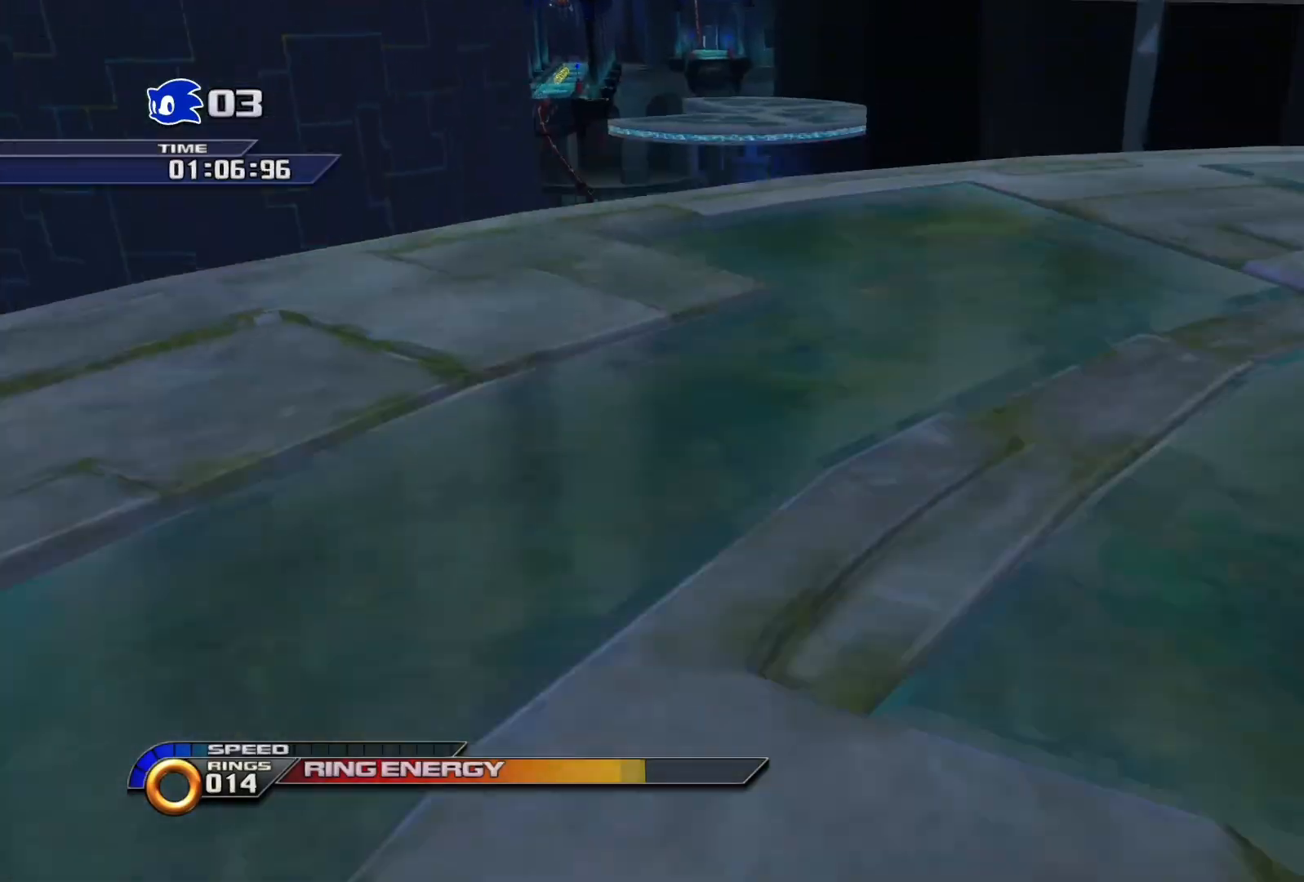
Gameplay with a controller (PlayStation layout); each line is a JSON object with the inputs held at the frame after it. "events" lists button and stick changes between this image and that frame as [ms after this image, input, new state], when the widget could be followed in between.
{"buttons": ["CROSS"], "left_stick": "up-left", "right_stick": "center", "events": [[67, "CROSS", "up"], [250, "left_stick", "up-left"], [500, "CROSS", "down"]]}
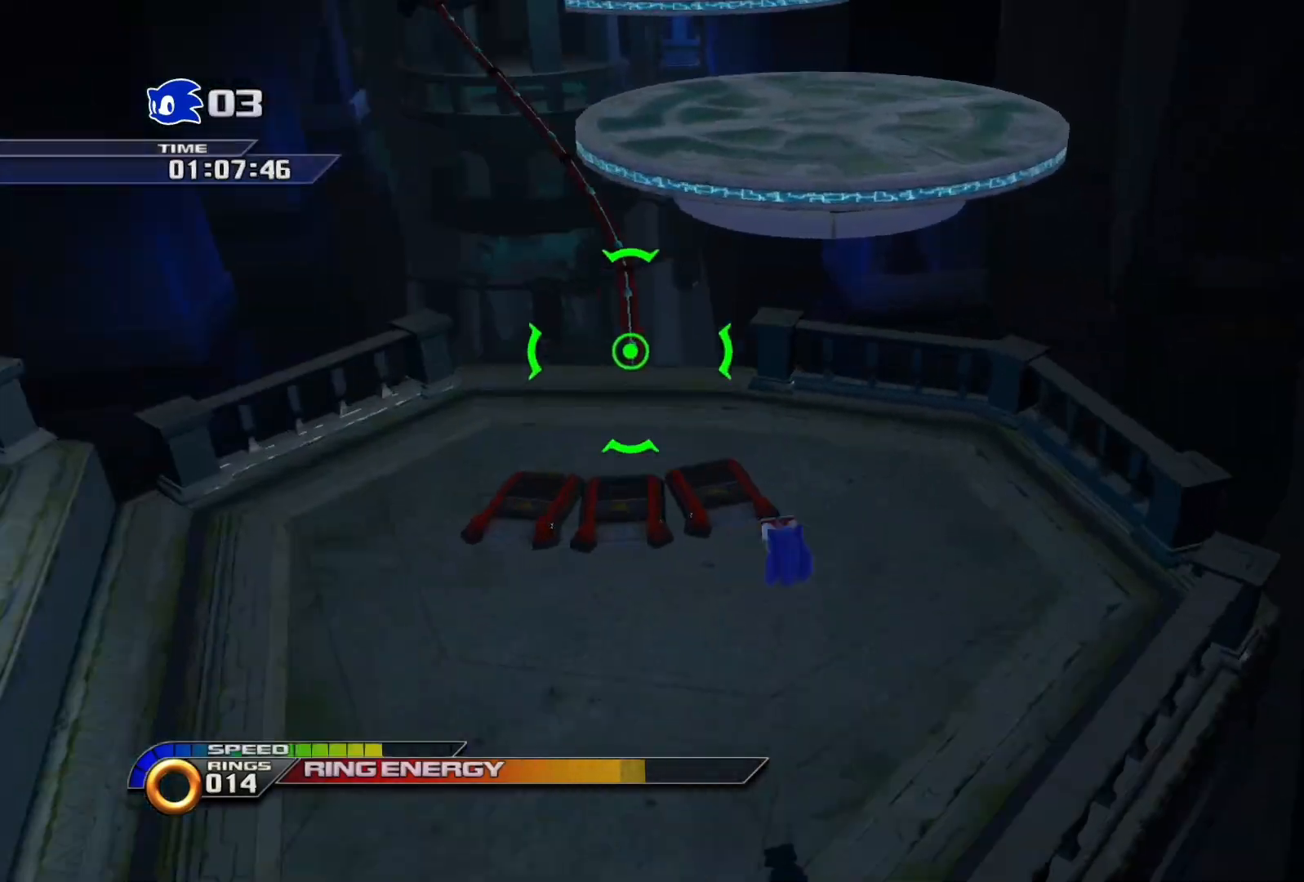
{"buttons": [], "left_stick": "up", "right_stick": "center", "events": [[217, "left_stick", "up"], [233, "CROSS", "up"]]}
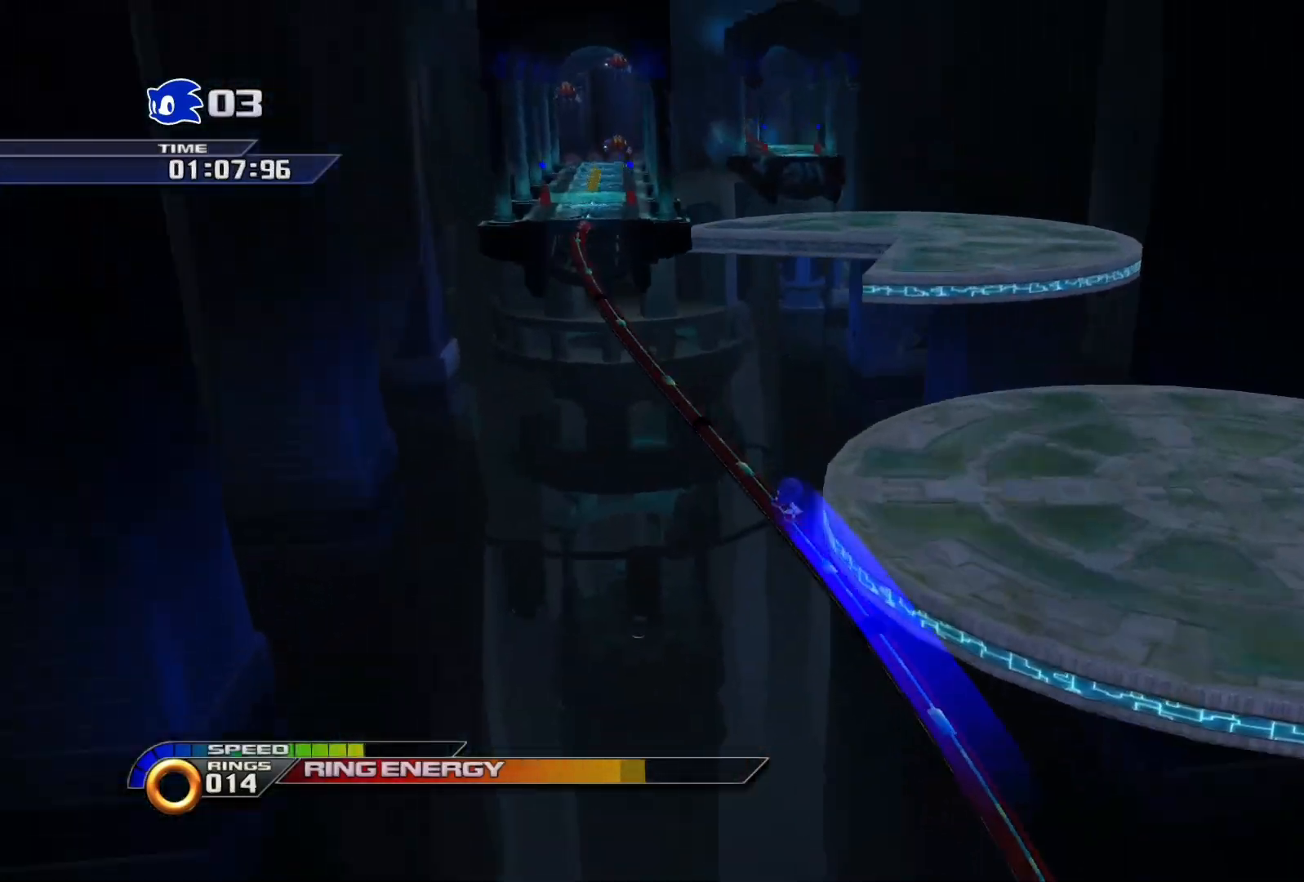
{"buttons": [], "left_stick": "up", "right_stick": "center", "events": []}
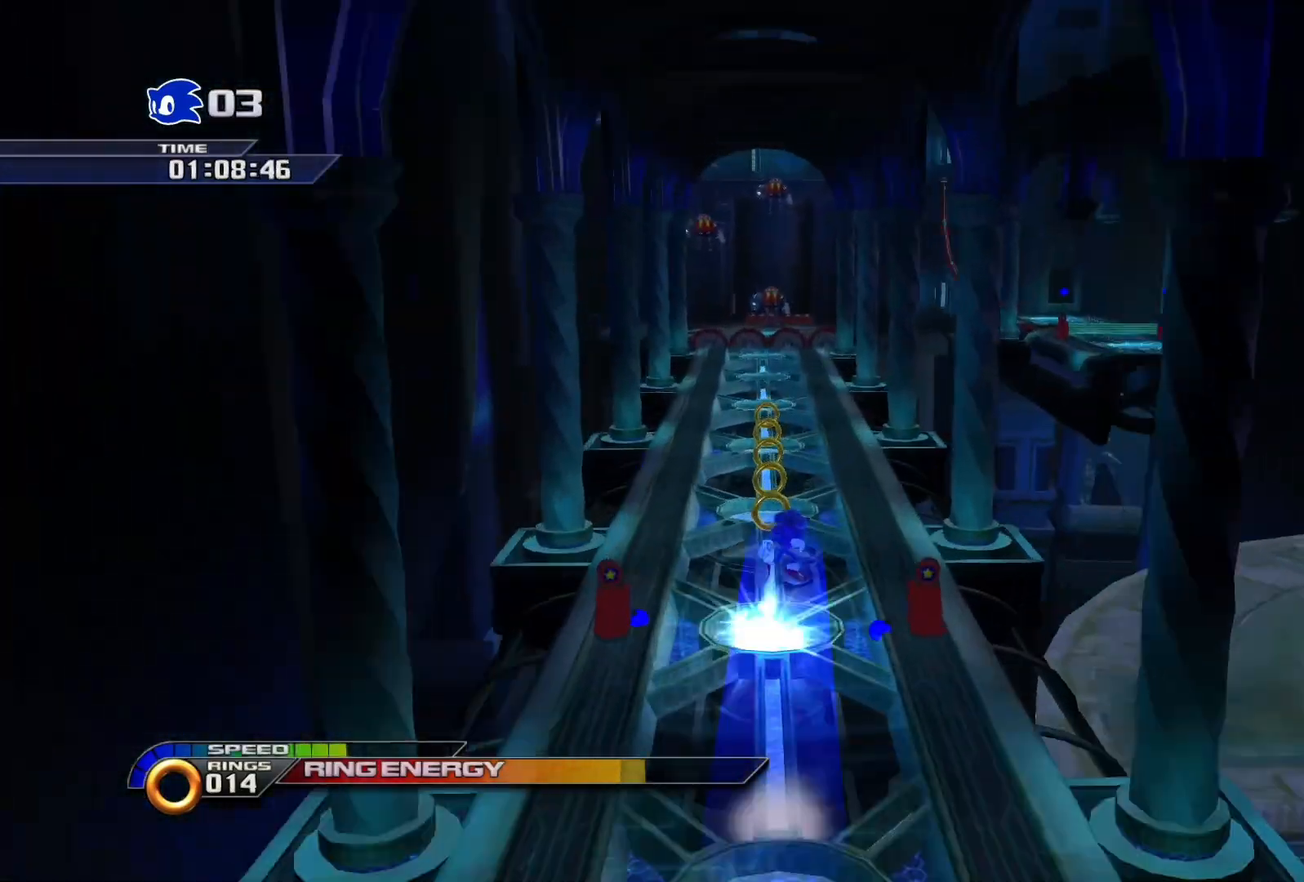
{"buttons": ["CROSS"], "left_stick": "up", "right_stick": "center", "events": [[267, "CROSS", "down"]]}
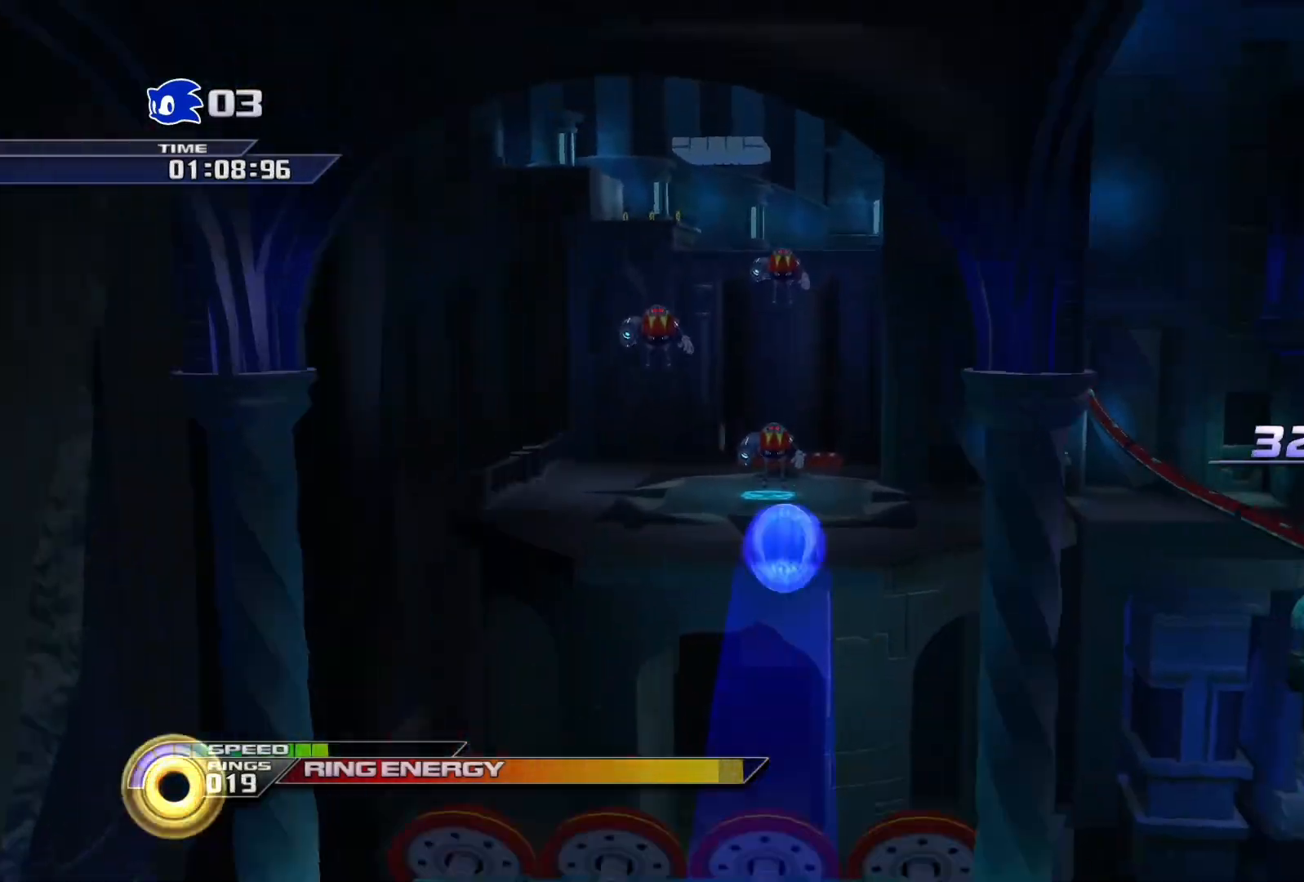
{"buttons": ["CROSS"], "left_stick": "up", "right_stick": "center", "events": [[250, "CROSS", "up"], [250, "left_stick", "up-left"], [400, "CROSS", "down"], [467, "left_stick", "up"]]}
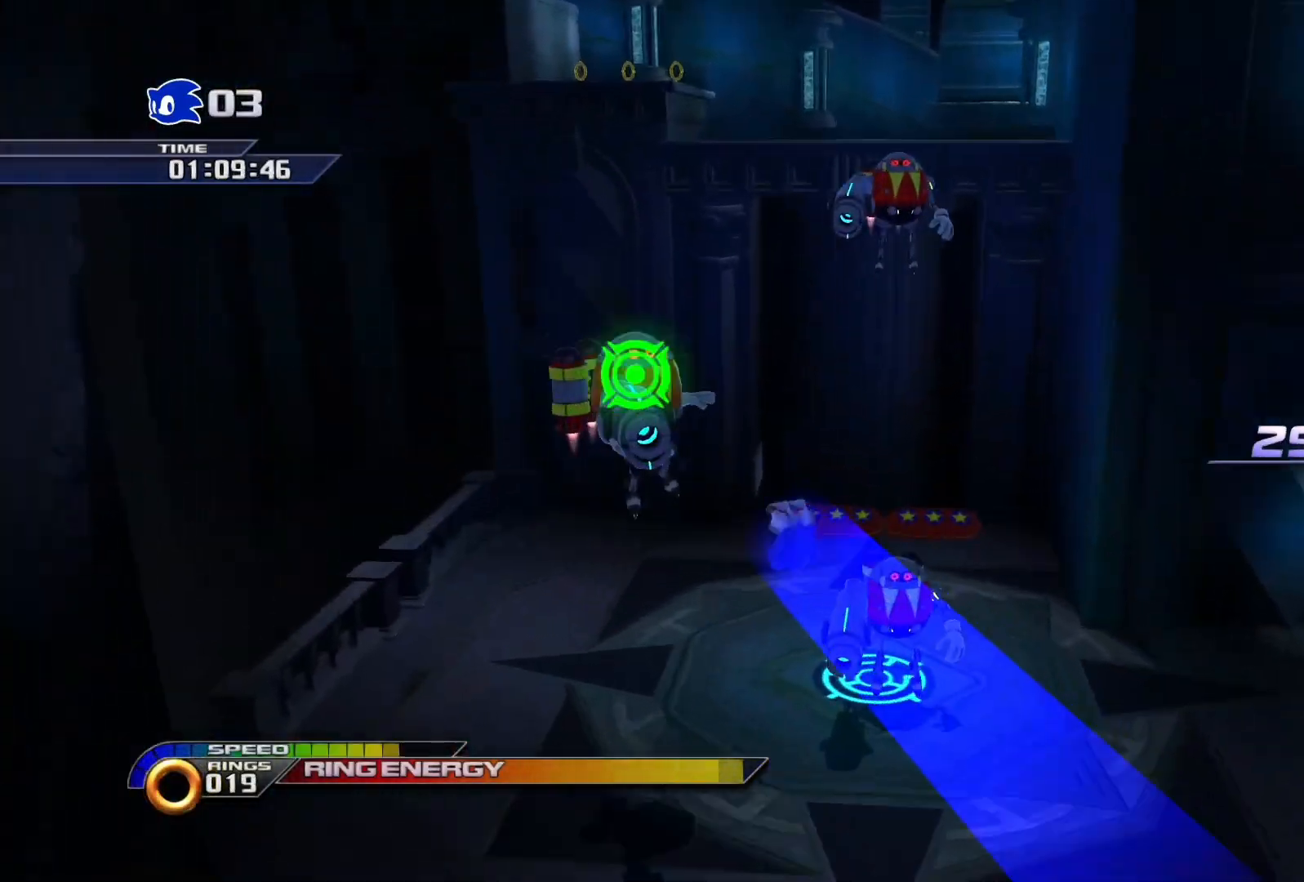
{"buttons": ["CROSS"], "left_stick": "up", "right_stick": "center", "events": [[300, "CROSS", "up"], [433, "CROSS", "down"]]}
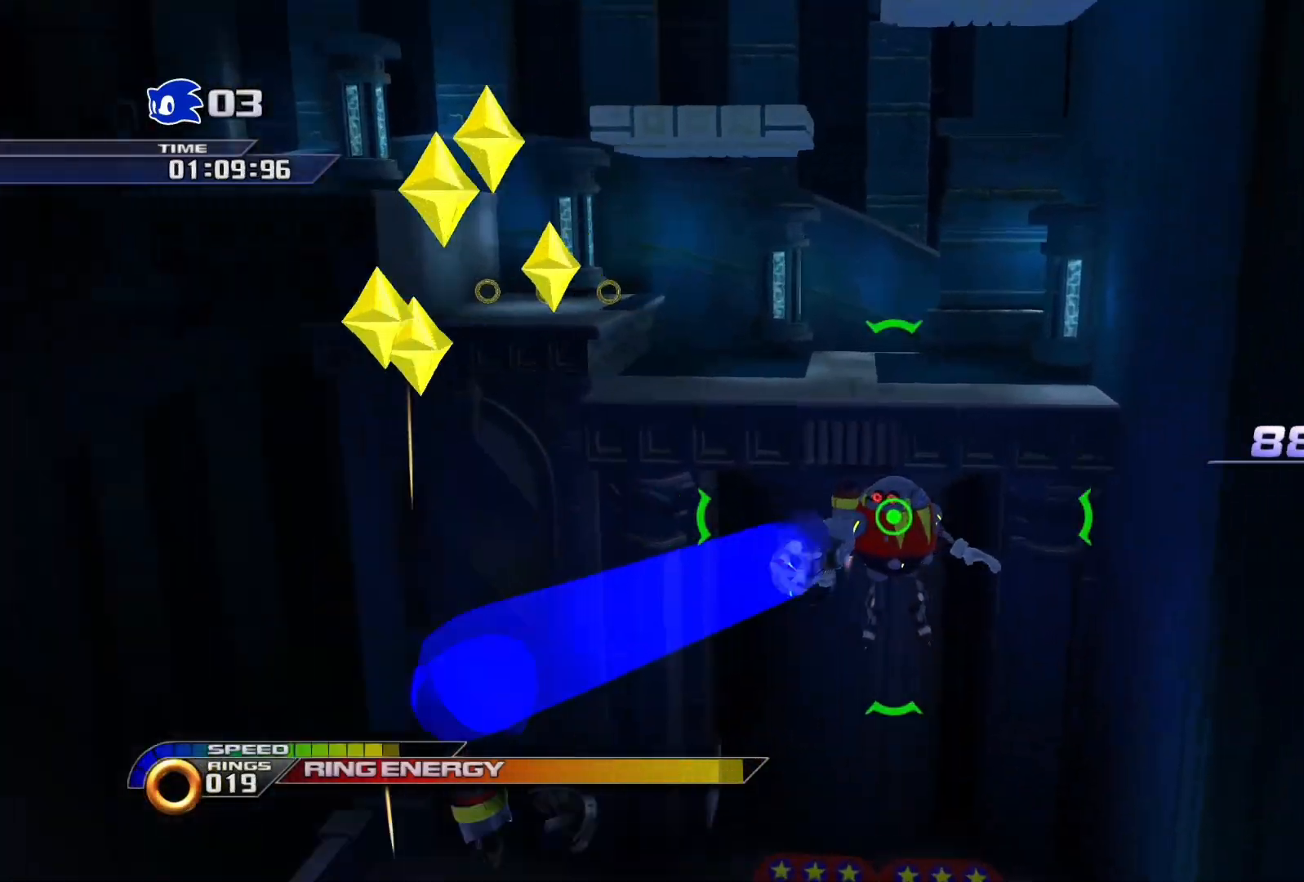
{"buttons": ["CROSS"], "left_stick": "up", "right_stick": "center", "events": [[400, "CROSS", "up"], [500, "CROSS", "down"]]}
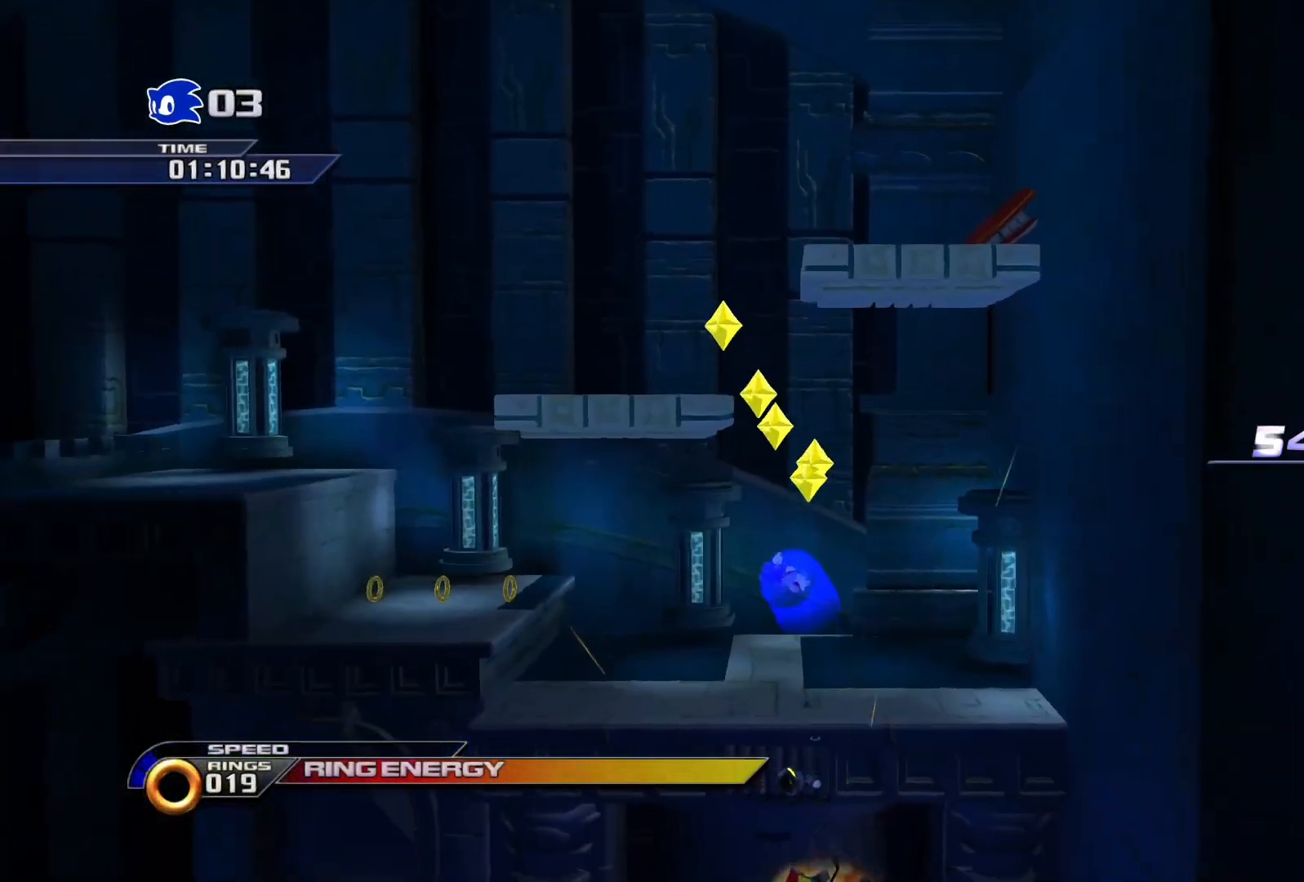
{"buttons": [], "left_stick": "left", "right_stick": "center", "events": [[100, "left_stick", "up-left"], [150, "CROSS", "up"], [267, "left_stick", "left"]]}
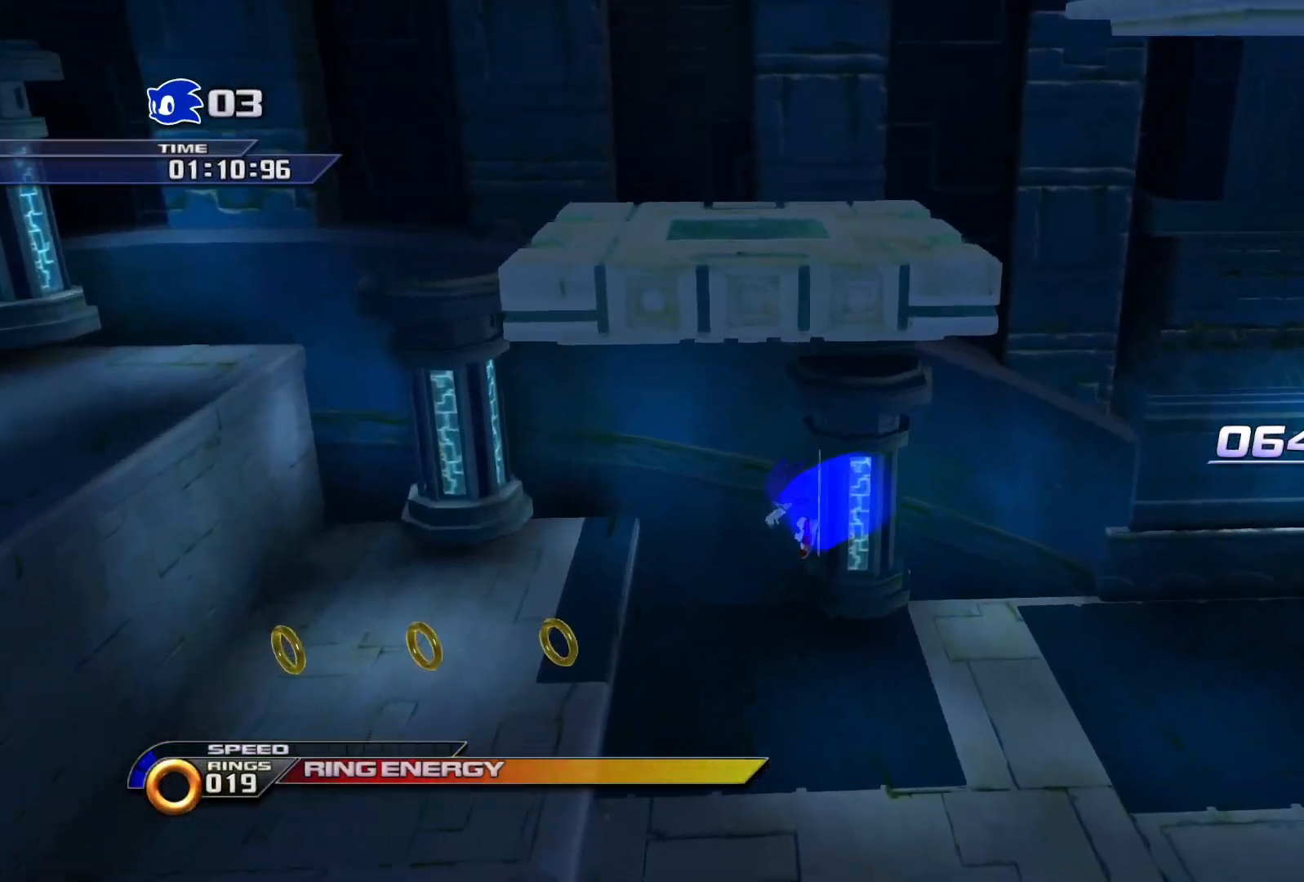
{"buttons": ["CROSS"], "left_stick": "left", "right_stick": "center", "events": [[133, "left_stick", "down-left"], [300, "CROSS", "down"], [433, "left_stick", "left"]]}
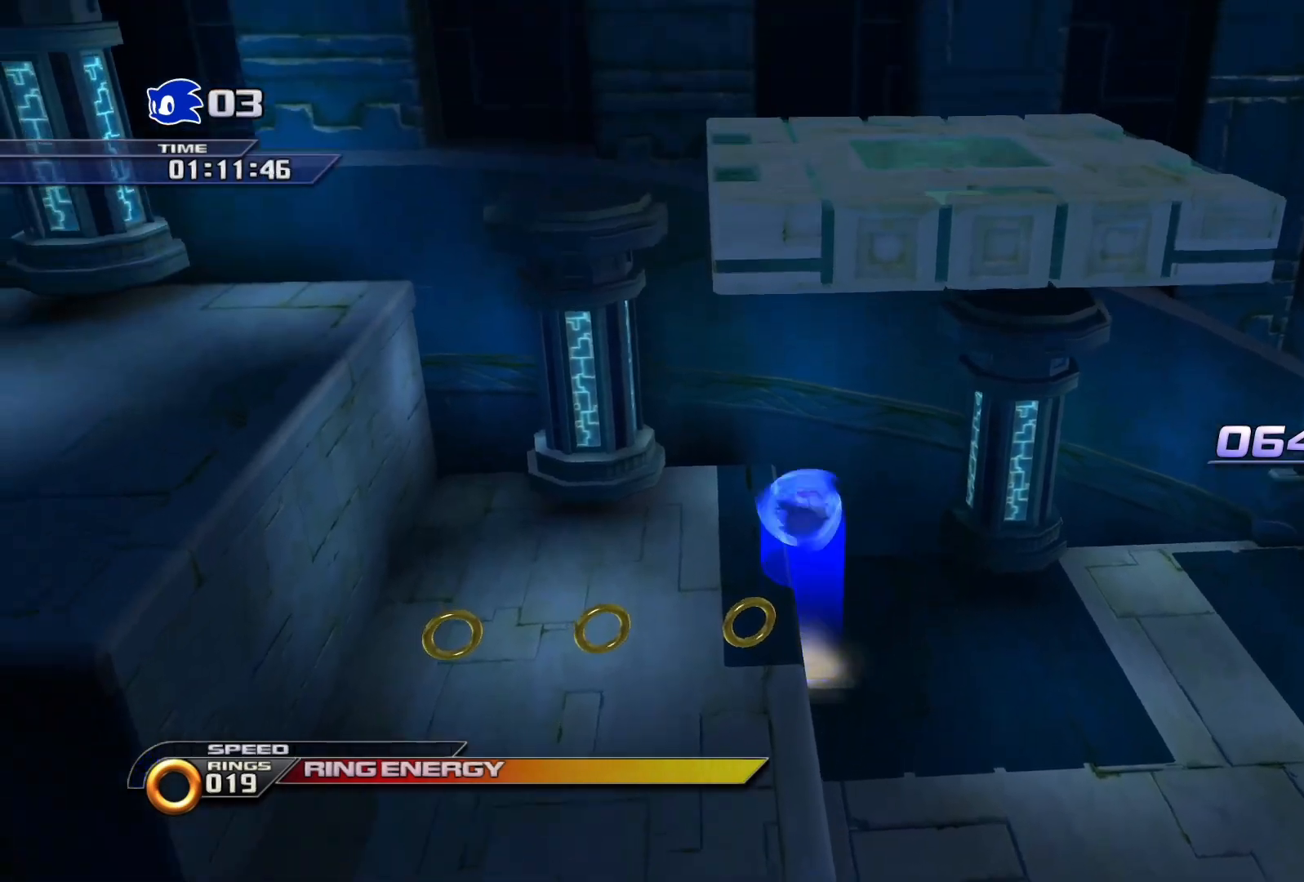
{"buttons": ["CROSS"], "left_stick": "left", "right_stick": "center", "events": [[67, "CROSS", "up"], [500, "CROSS", "down"]]}
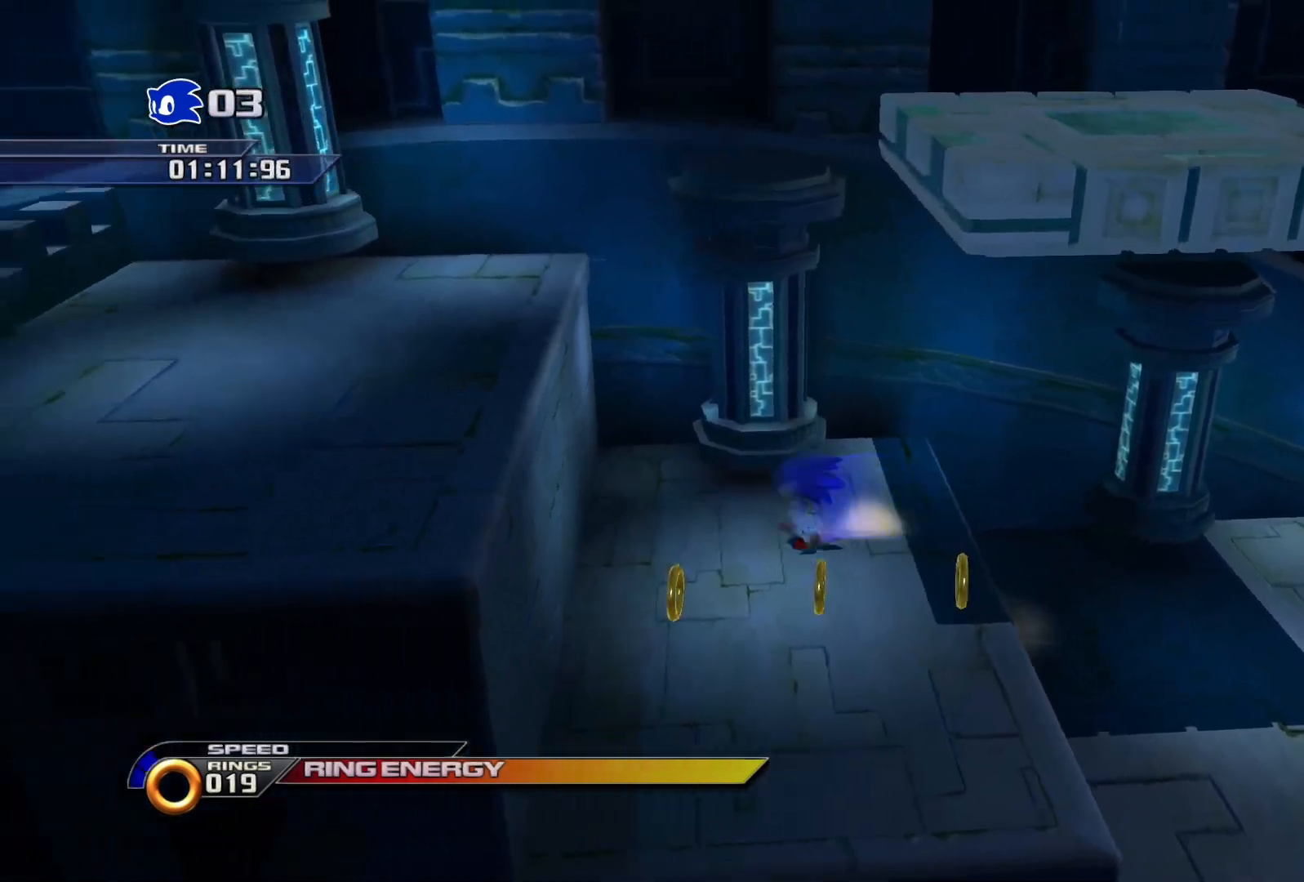
{"buttons": [], "left_stick": "left", "right_stick": "center", "events": [[300, "CROSS", "up"]]}
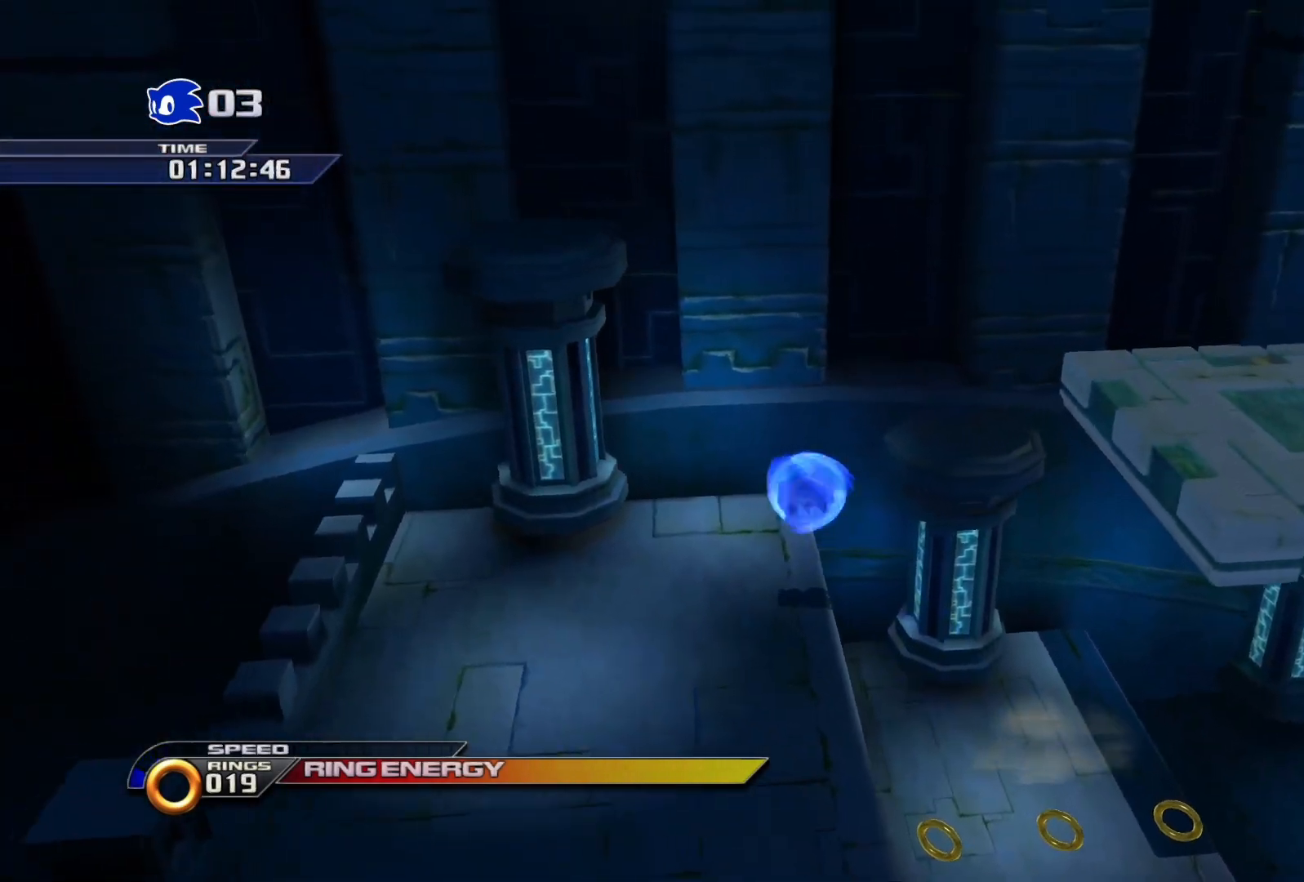
{"buttons": ["CROSS"], "left_stick": "right", "right_stick": "center", "events": [[183, "left_stick", "right"], [467, "CROSS", "down"]]}
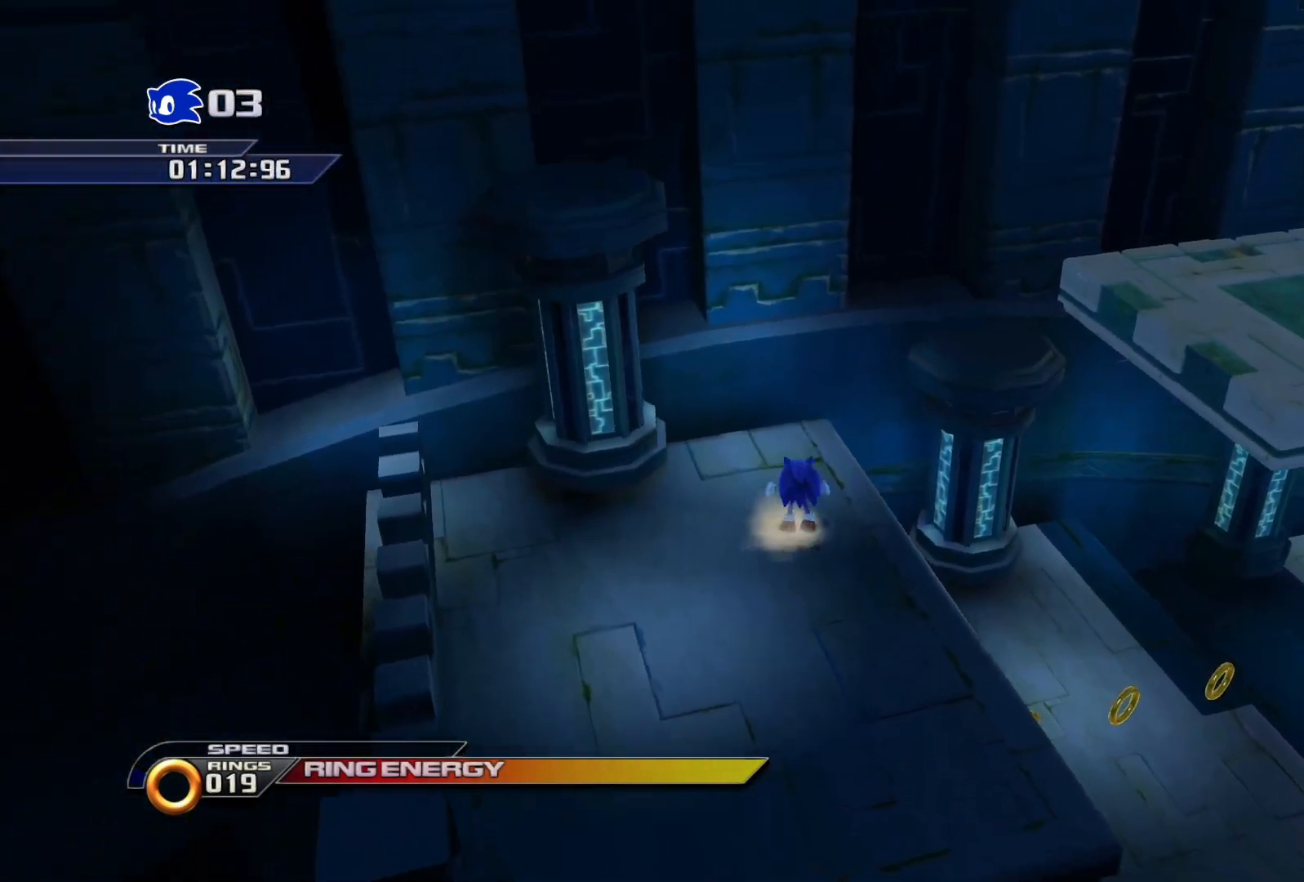
{"buttons": ["CROSS"], "left_stick": "right", "right_stick": "center", "events": []}
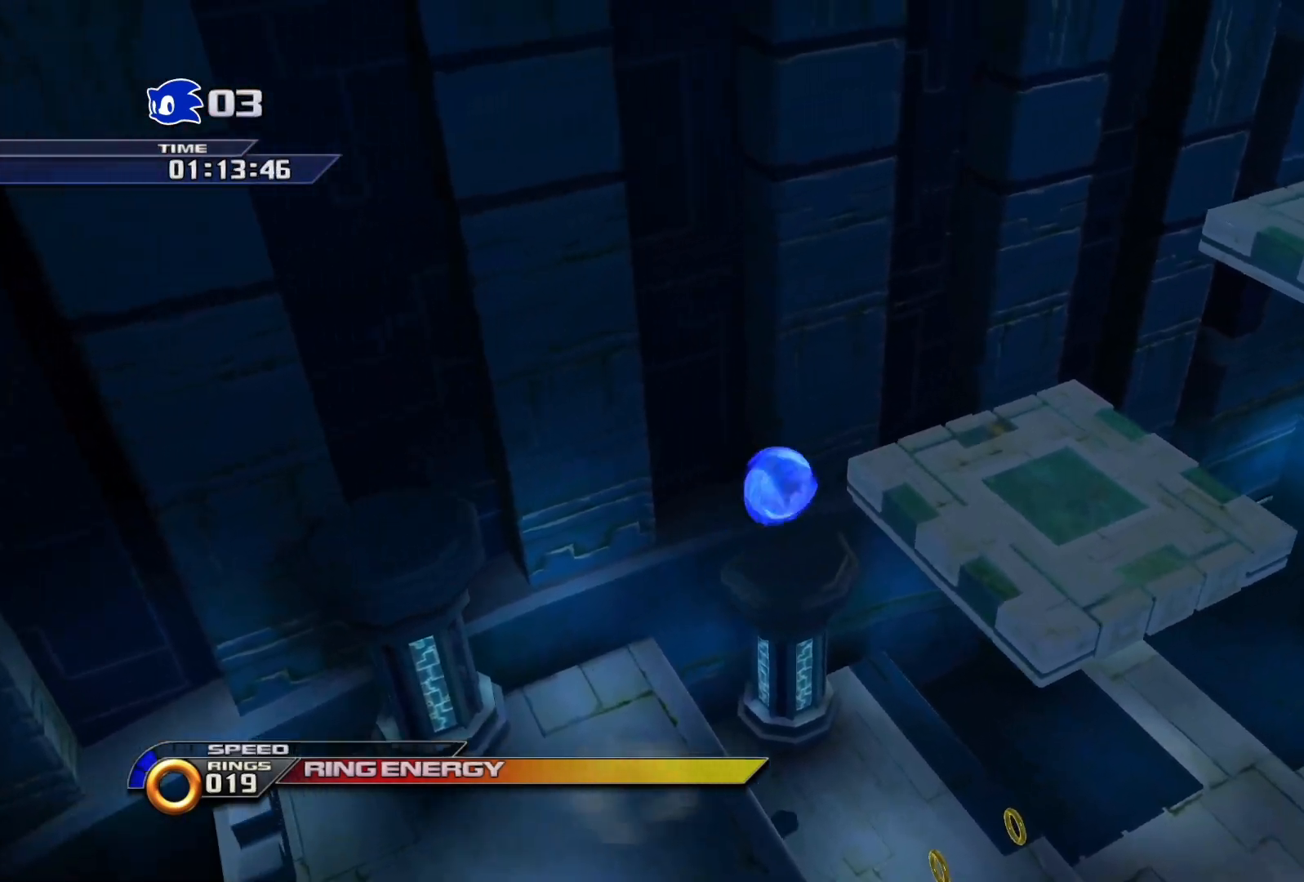
{"buttons": ["CROSS"], "left_stick": "right", "right_stick": "center", "events": [[233, "CROSS", "up"], [417, "CROSS", "down"]]}
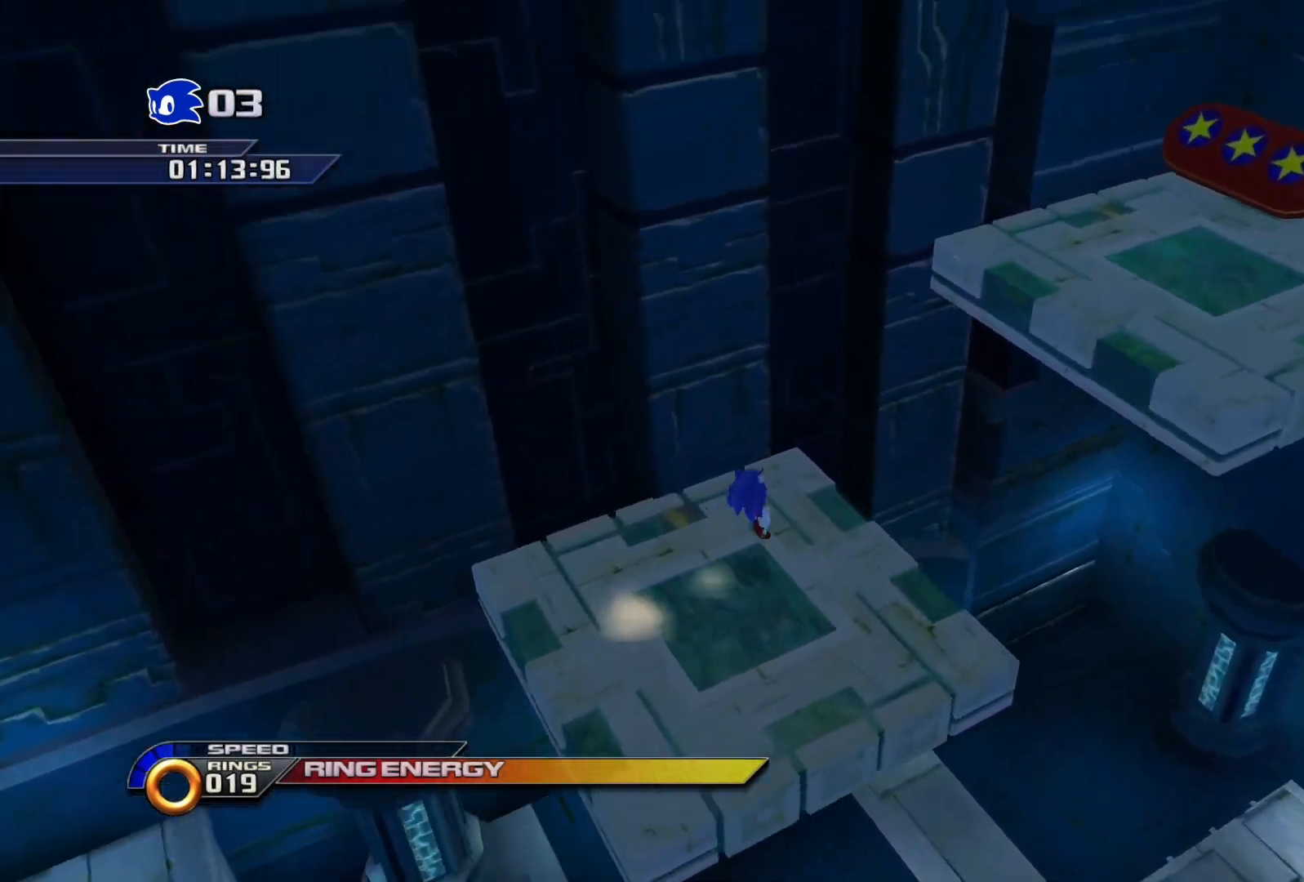
{"buttons": [], "left_stick": "up-right", "right_stick": "center", "events": [[233, "CROSS", "up"], [283, "CROSS", "down"], [467, "left_stick", "up-right"], [500, "CROSS", "up"]]}
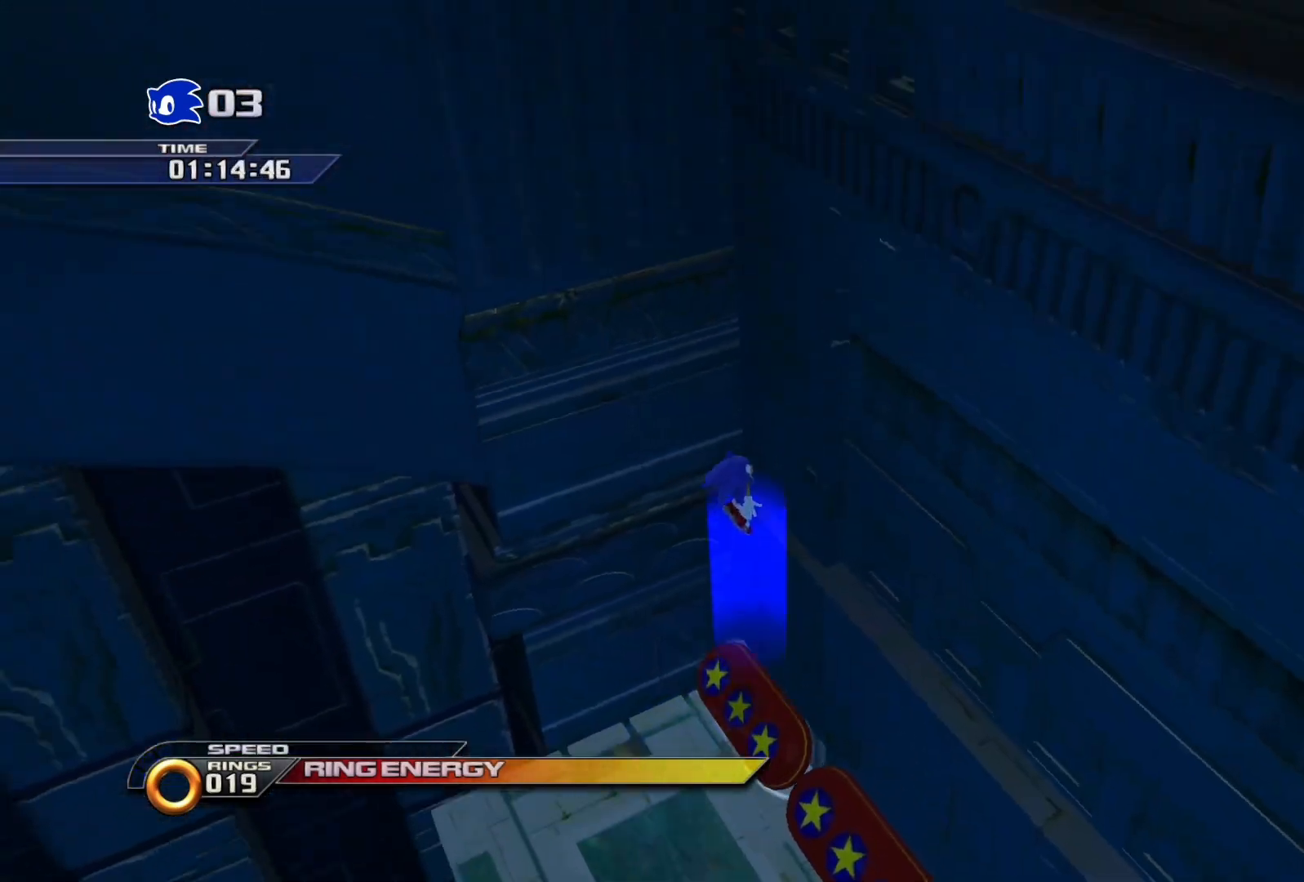
{"buttons": [], "left_stick": "up-right", "right_stick": "center", "events": [[150, "left_stick", "up"], [400, "left_stick", "up-right"]]}
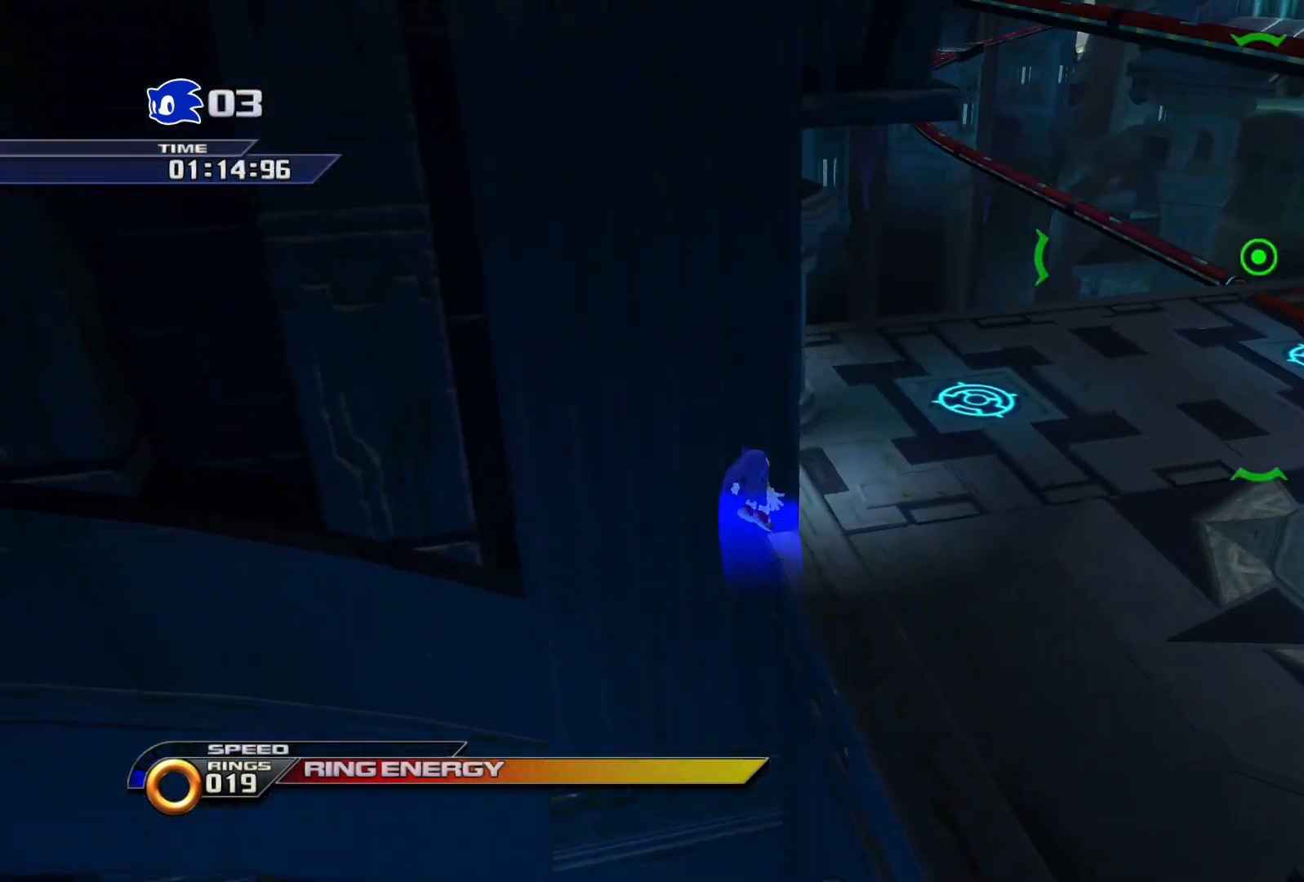
{"buttons": [], "left_stick": "up-right", "right_stick": "center", "events": []}
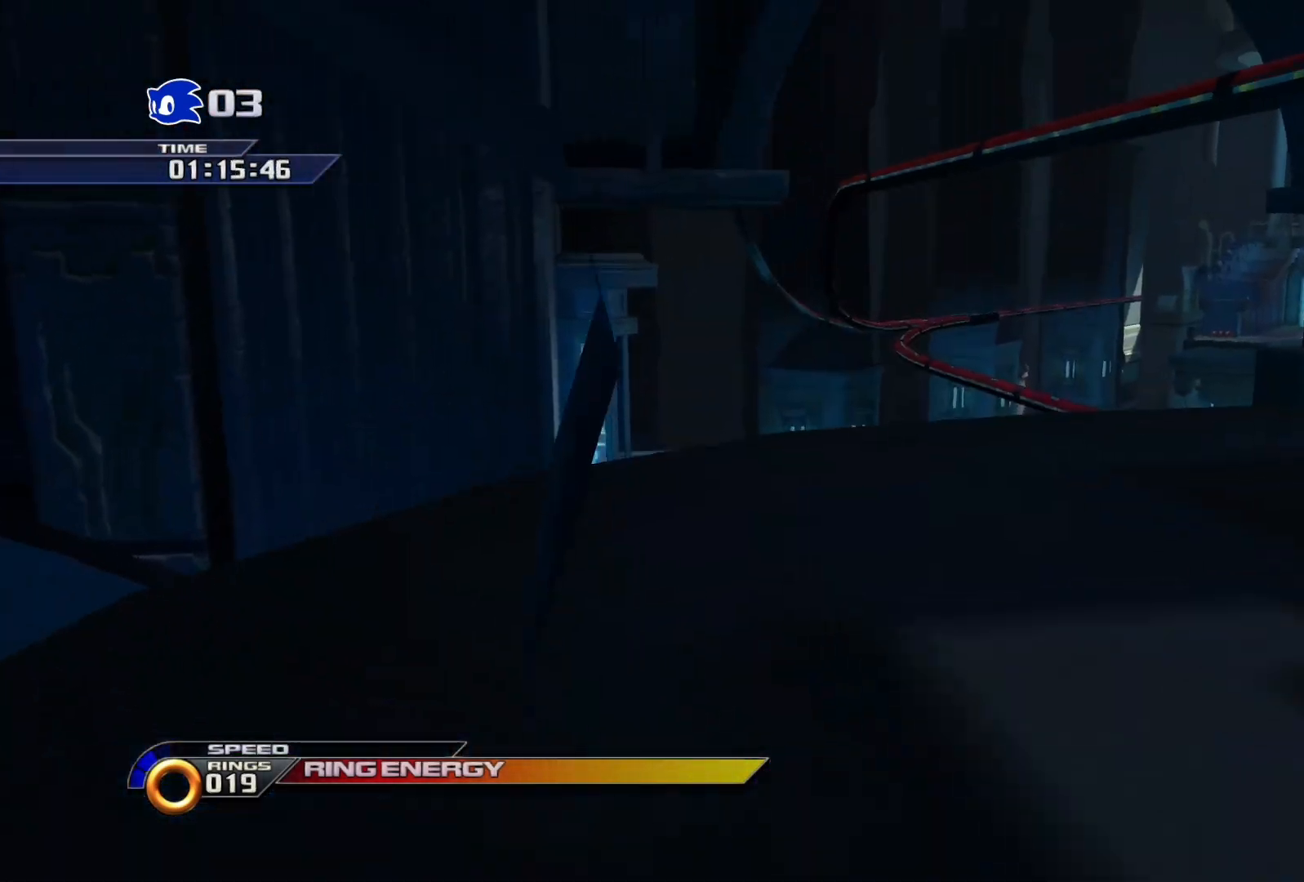
{"buttons": [], "left_stick": "up-right", "right_stick": "center", "events": [[117, "CROSS", "down"], [267, "CROSS", "up"], [333, "CROSS", "down"], [467, "CROSS", "up"]]}
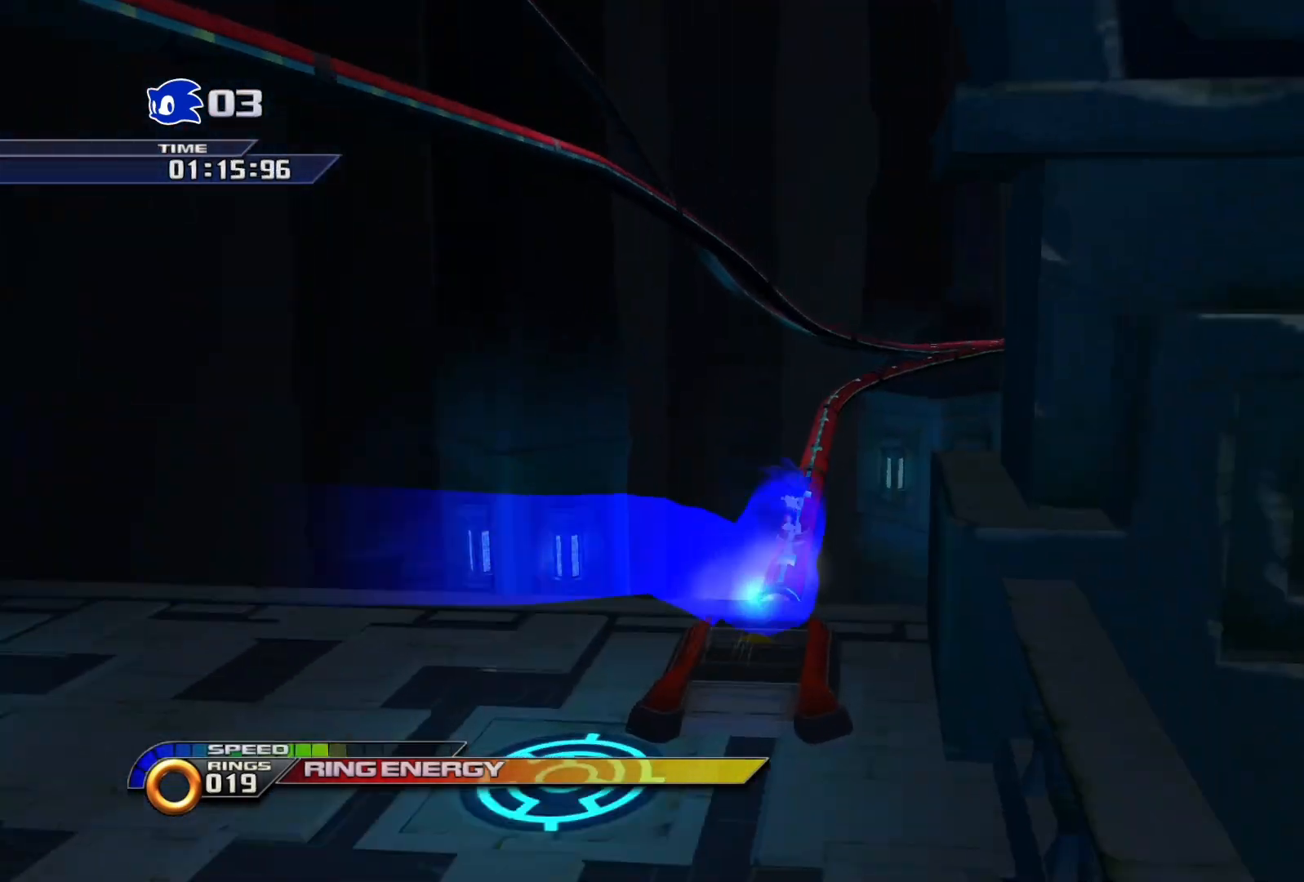
{"buttons": ["SQUARE"], "left_stick": "center", "right_stick": "center", "events": [[33, "left_stick", "center"], [67, "SQUARE", "down"]]}
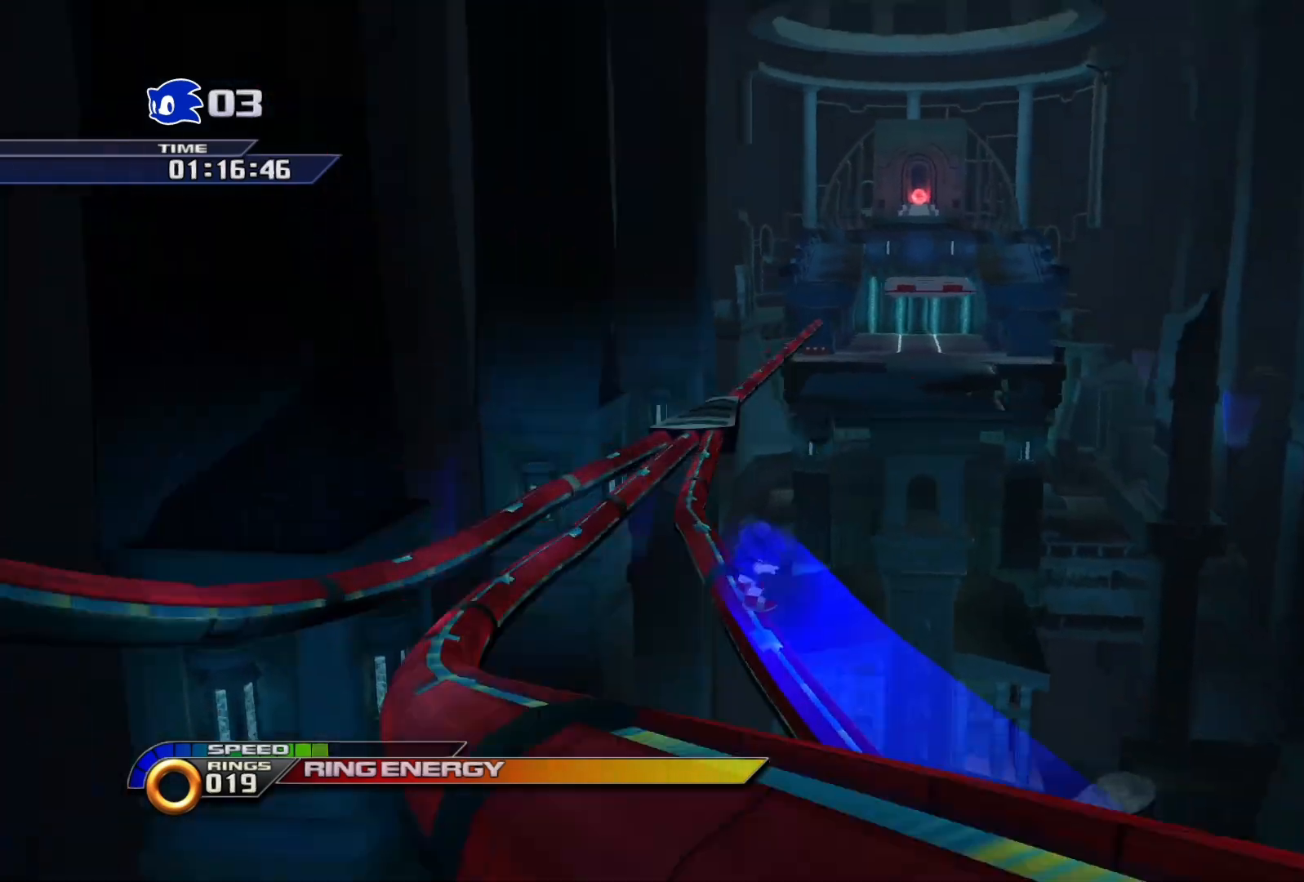
{"buttons": [], "left_stick": "center", "right_stick": "center", "events": [[17, "SQUARE", "up"], [83, "SQUARE", "down"], [467, "SQUARE", "up"]]}
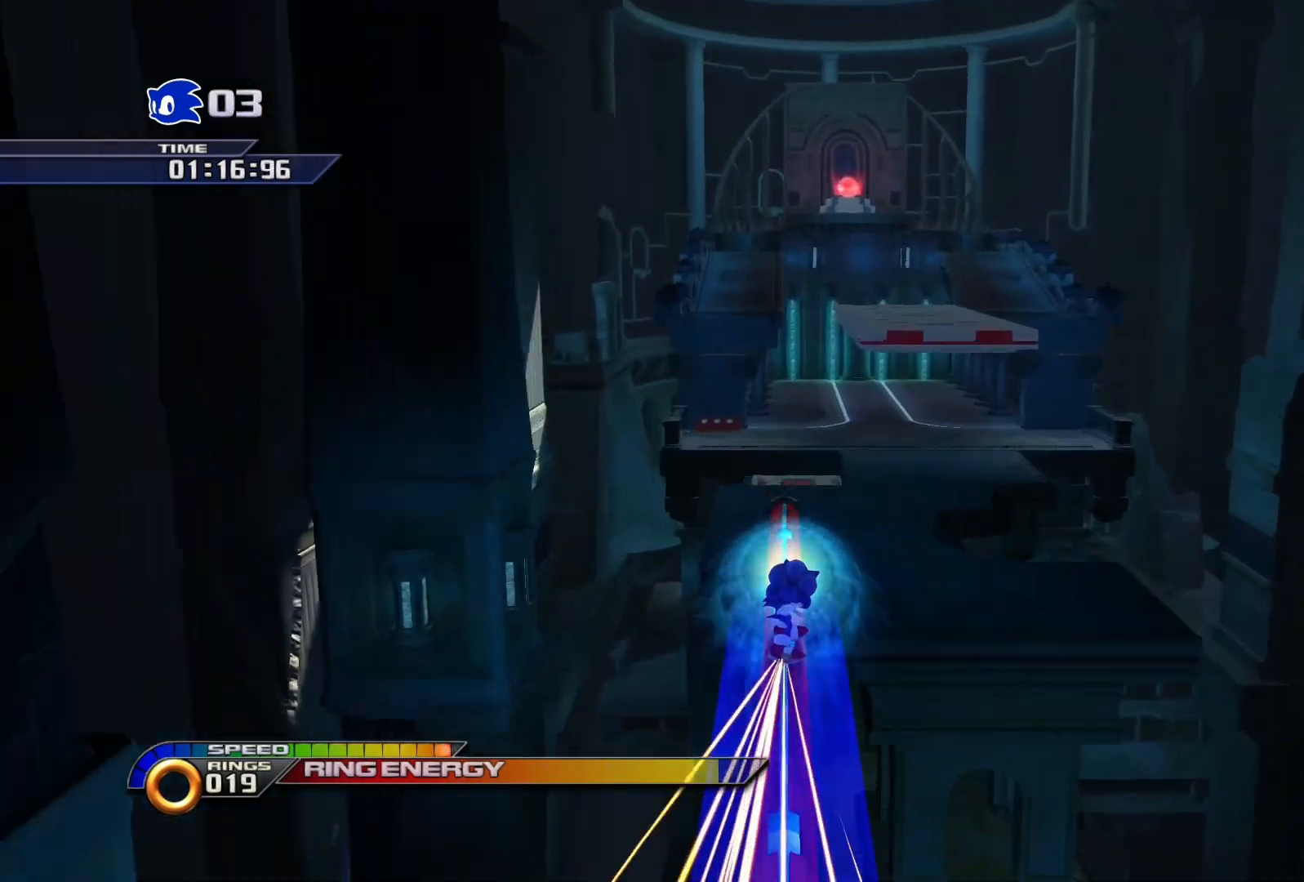
{"buttons": [], "left_stick": "up", "right_stick": "center", "events": [[33, "CROSS", "down"], [33, "left_stick", "up"], [483, "CROSS", "up"]]}
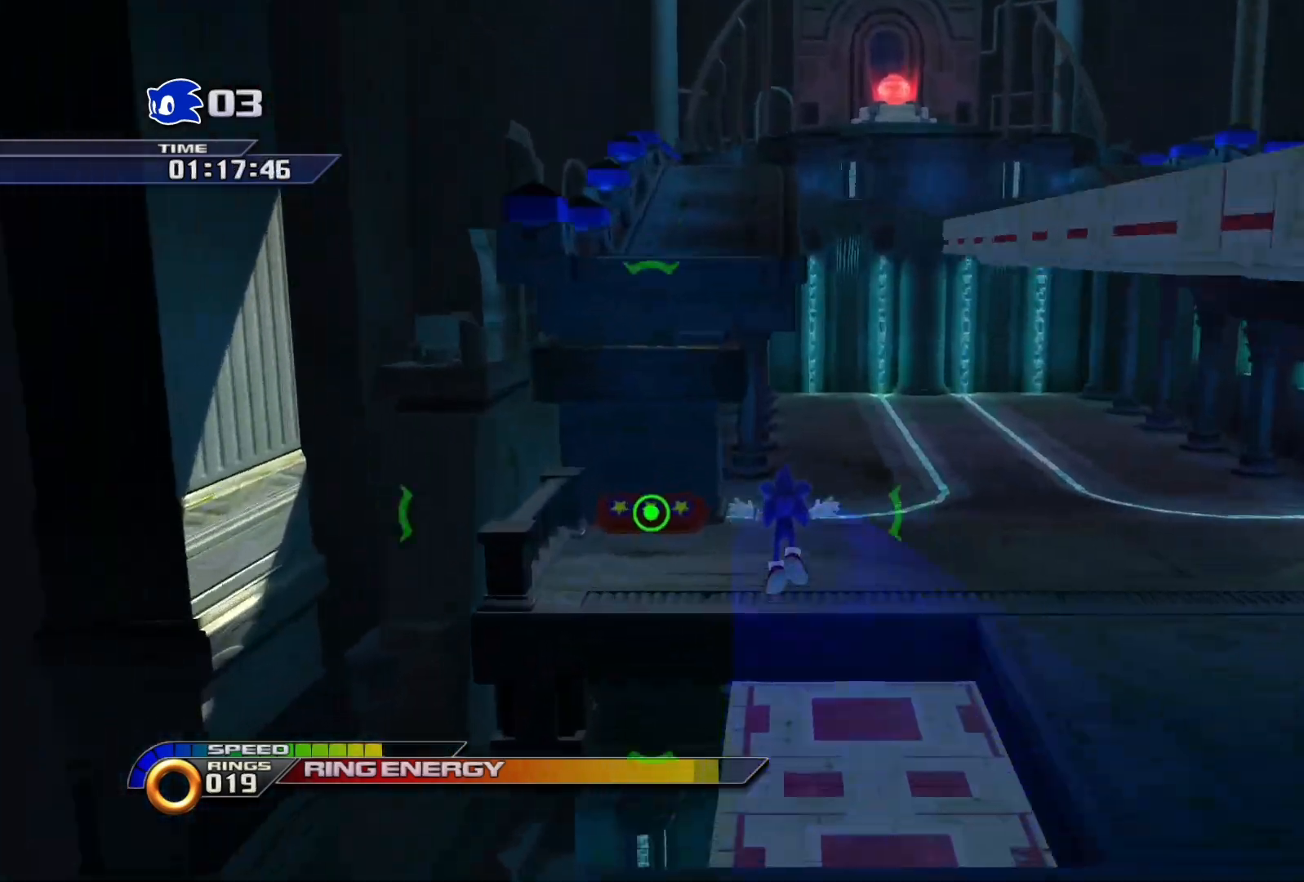
{"buttons": ["CROSS"], "left_stick": "up", "right_stick": "center", "events": [[133, "CROSS", "down"]]}
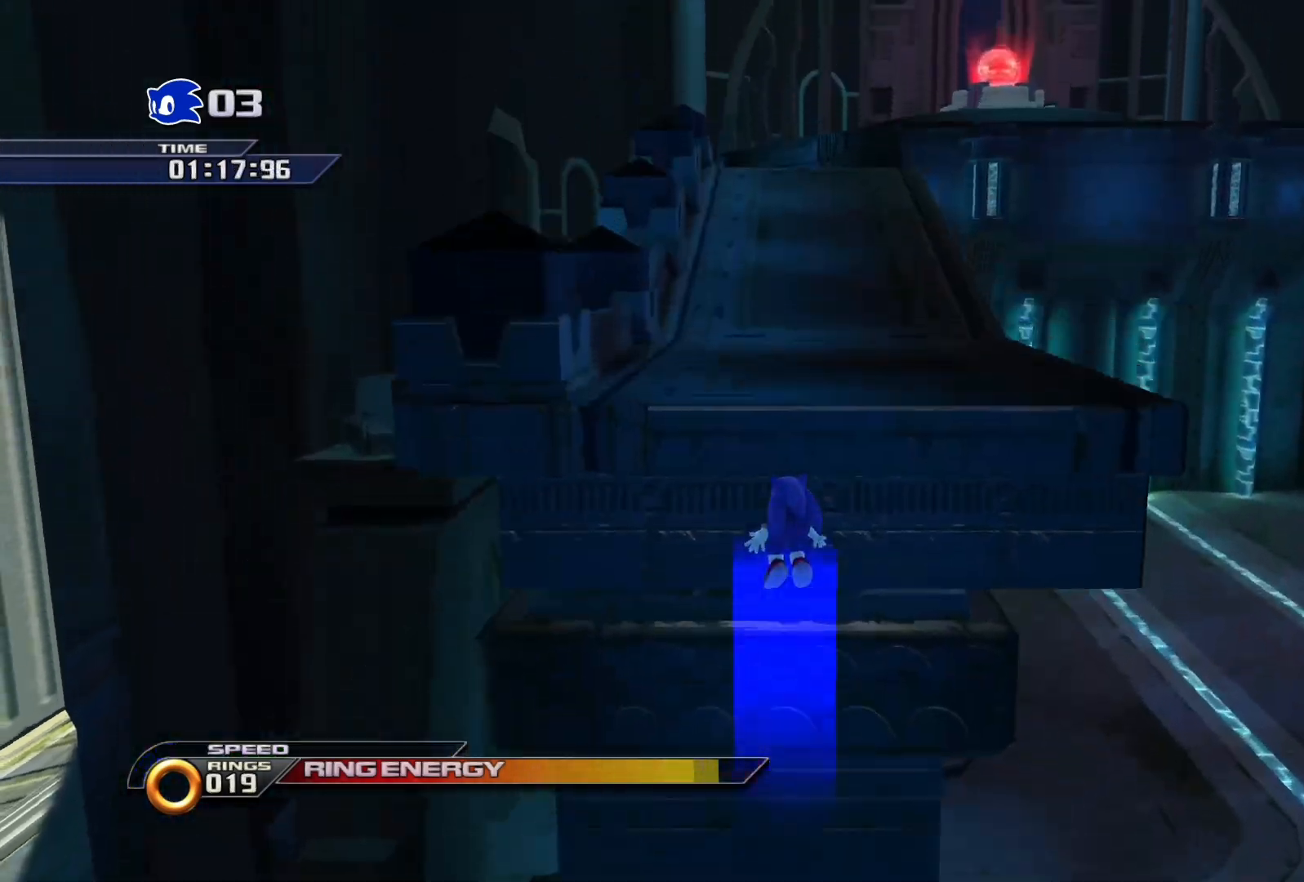
{"buttons": ["SQUARE"], "left_stick": "up", "right_stick": "center", "events": [[117, "CROSS", "up"], [450, "SQUARE", "down"]]}
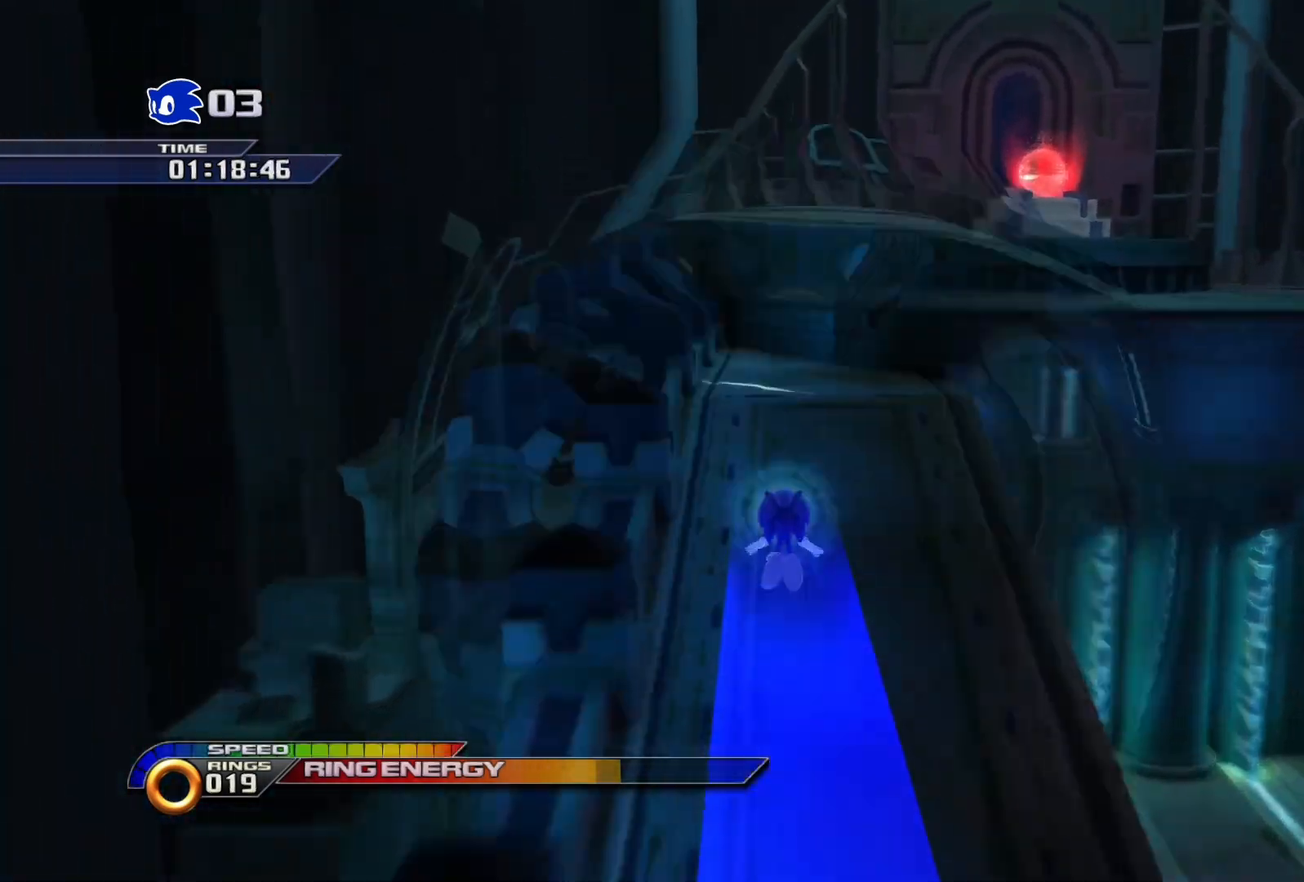
{"buttons": ["CROSS"], "left_stick": "right", "right_stick": "center", "events": [[50, "SQUARE", "up"], [150, "CROSS", "down"], [150, "left_stick", "right"]]}
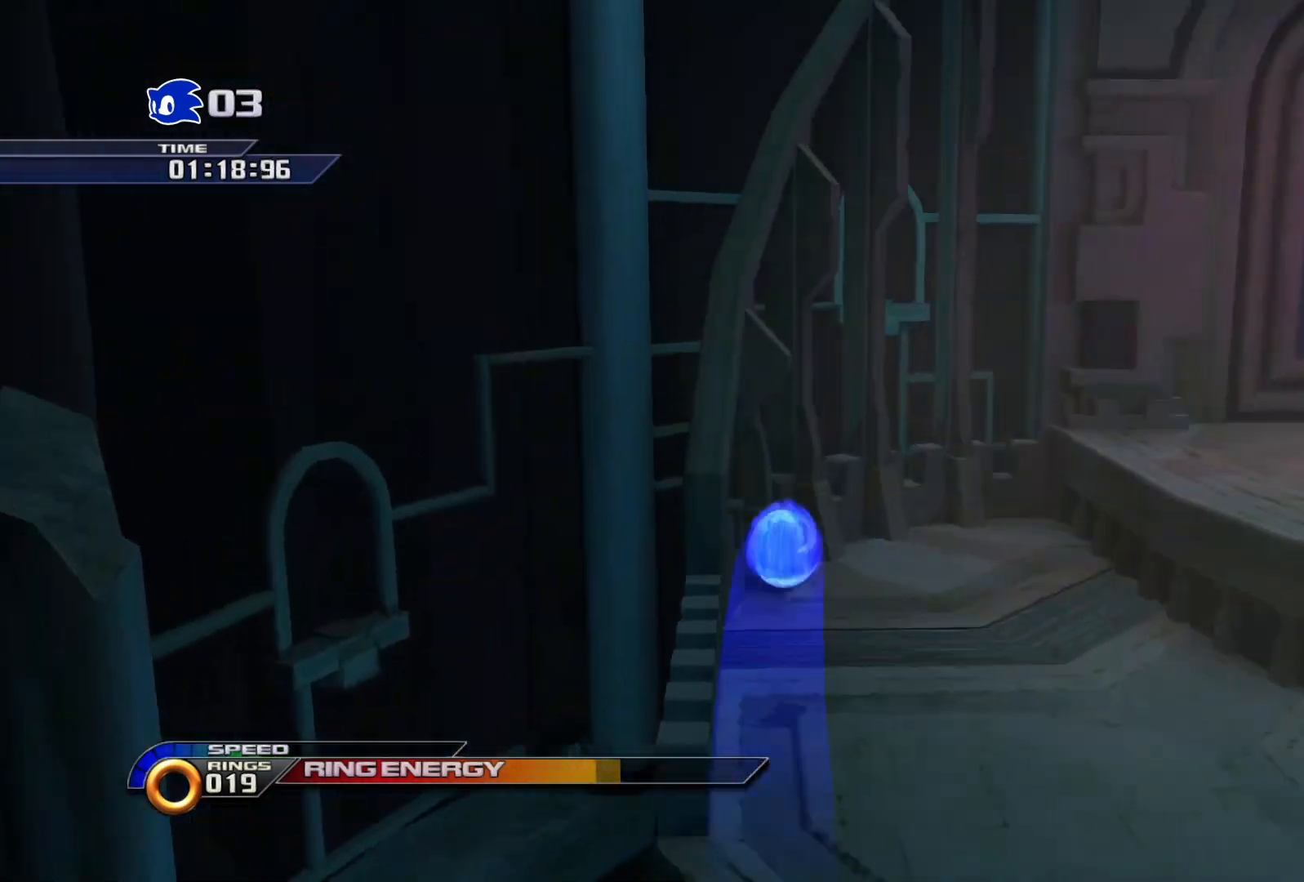
{"buttons": [], "left_stick": "right", "right_stick": "center", "events": [[17, "CROSS", "up"], [83, "CROSS", "down"], [333, "CROSS", "up"]]}
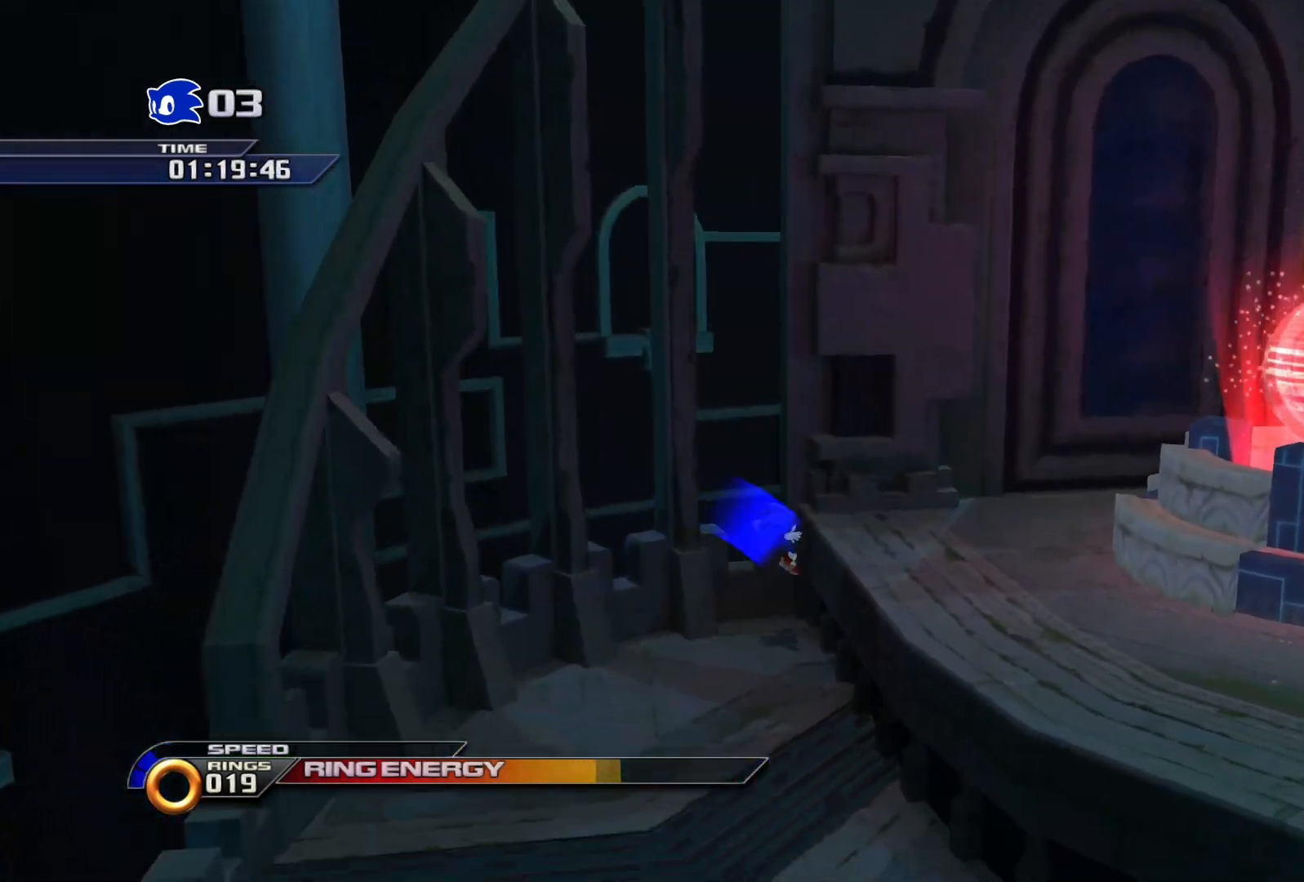
{"buttons": ["CROSS"], "left_stick": "right", "right_stick": "center", "events": [[33, "left_stick", "down-right"], [217, "CROSS", "down"], [250, "left_stick", "right"]]}
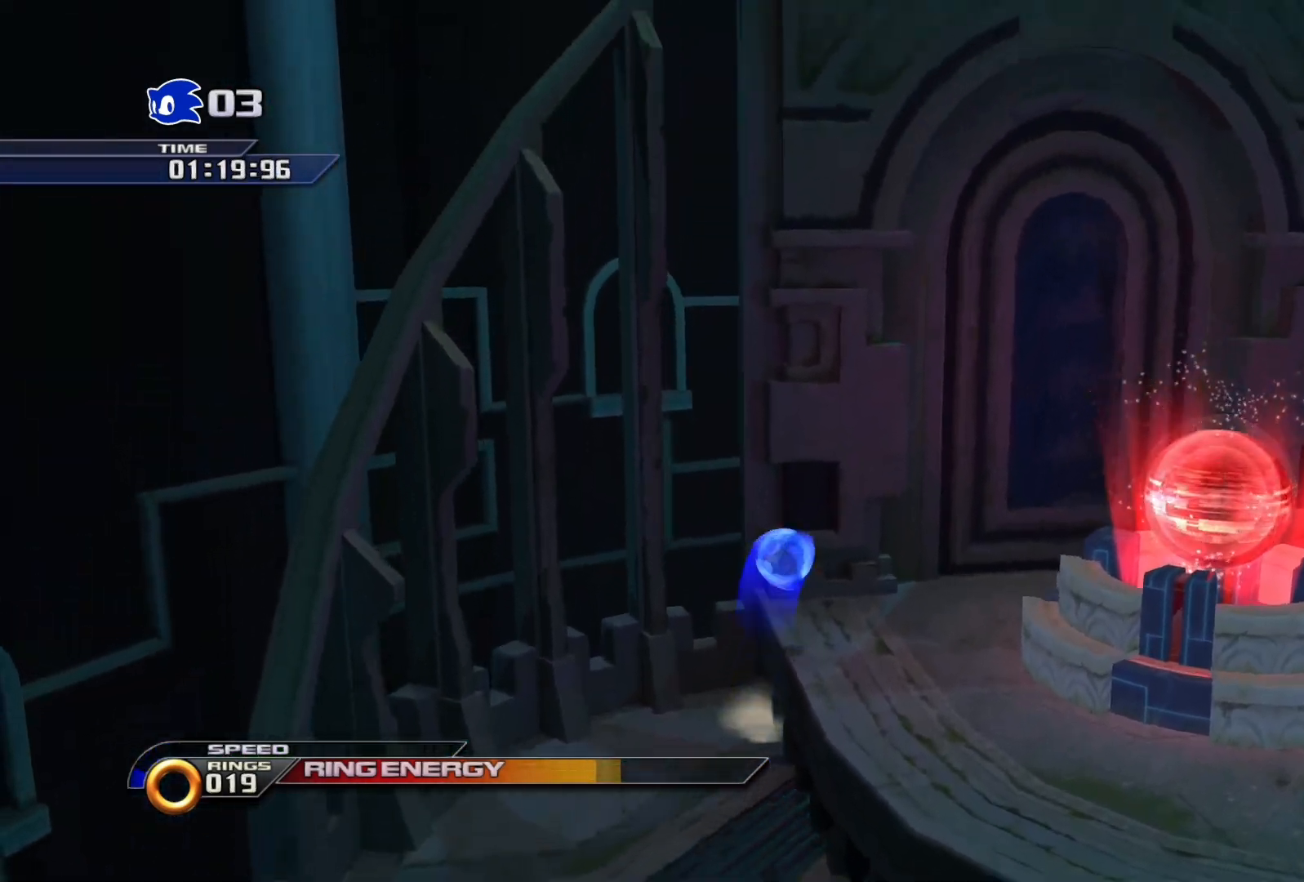
{"buttons": [], "left_stick": "center", "right_stick": "center", "events": [[117, "CROSS", "up"], [183, "CROSS", "down"], [333, "CROSS", "up"], [500, "left_stick", "center"]]}
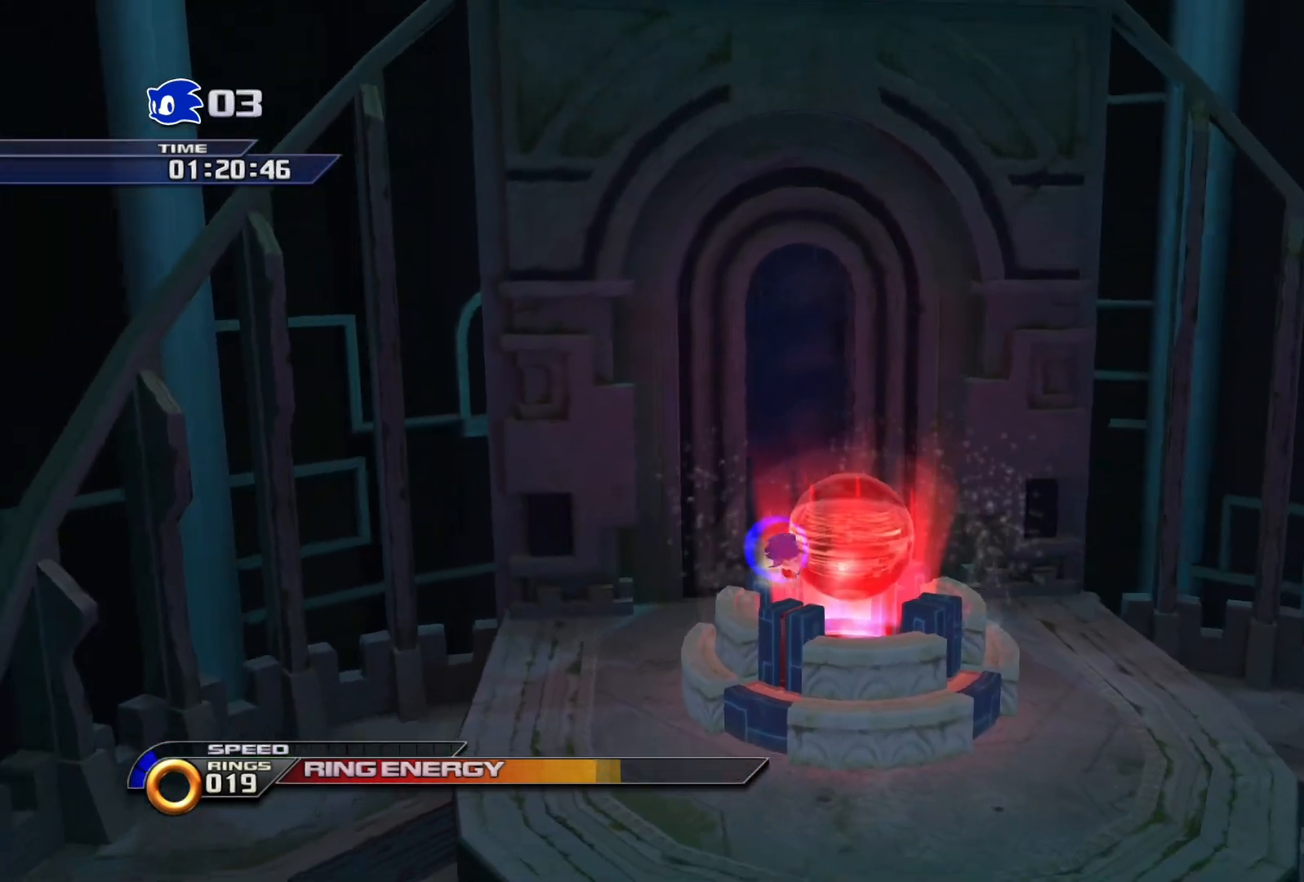
{"buttons": [], "left_stick": "center", "right_stick": "center", "events": []}
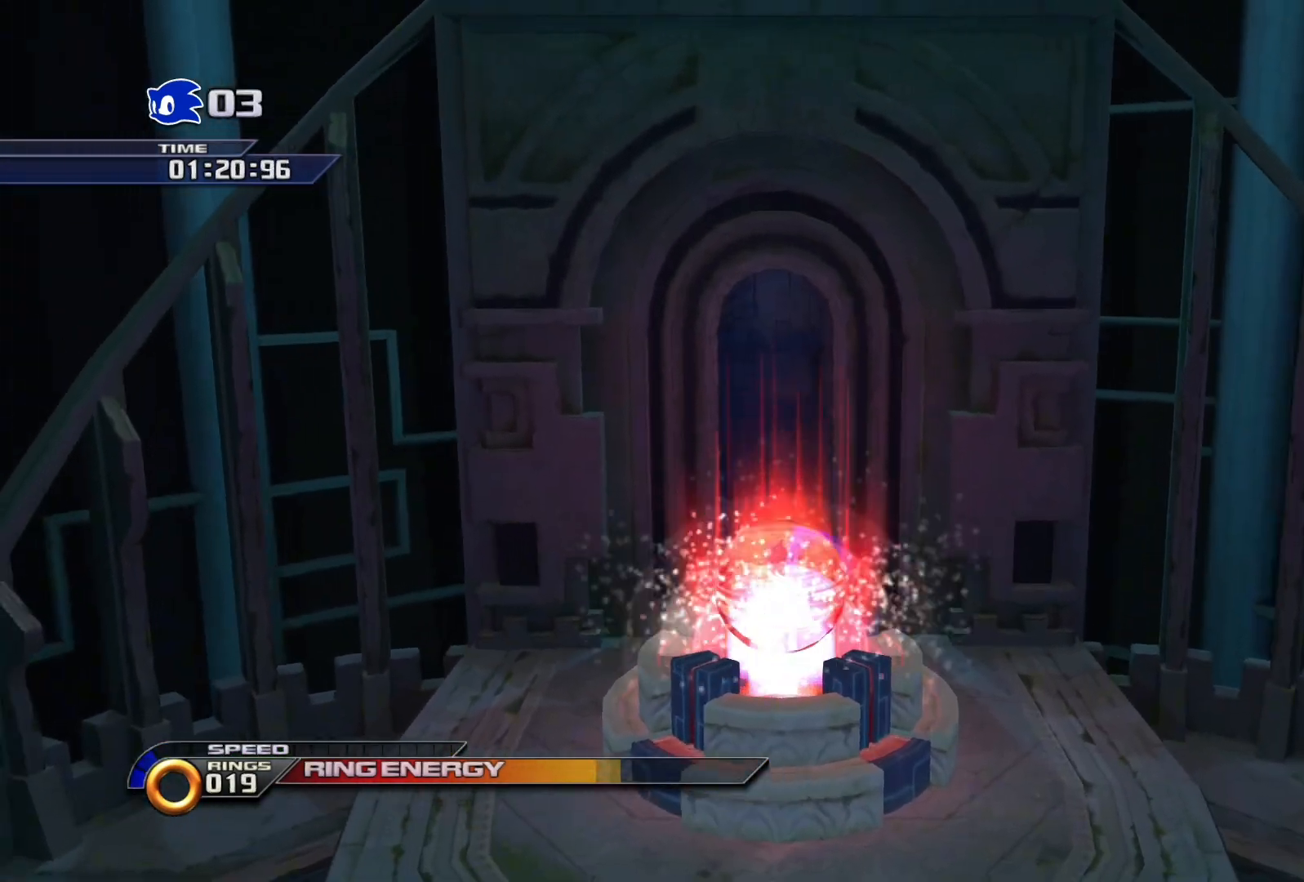
{"buttons": [], "left_stick": "center", "right_stick": "center", "events": []}
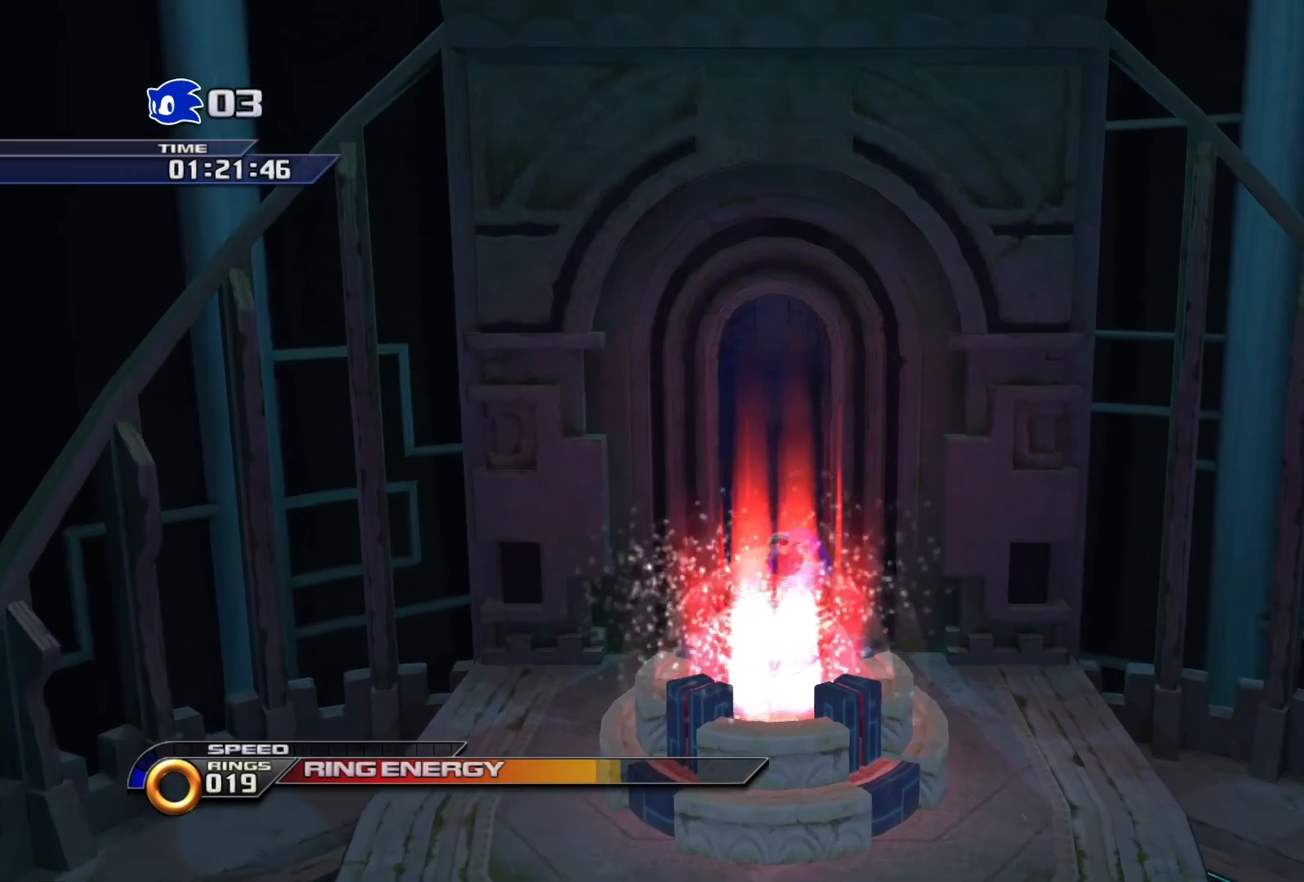
{"buttons": [], "left_stick": "center", "right_stick": "center", "events": []}